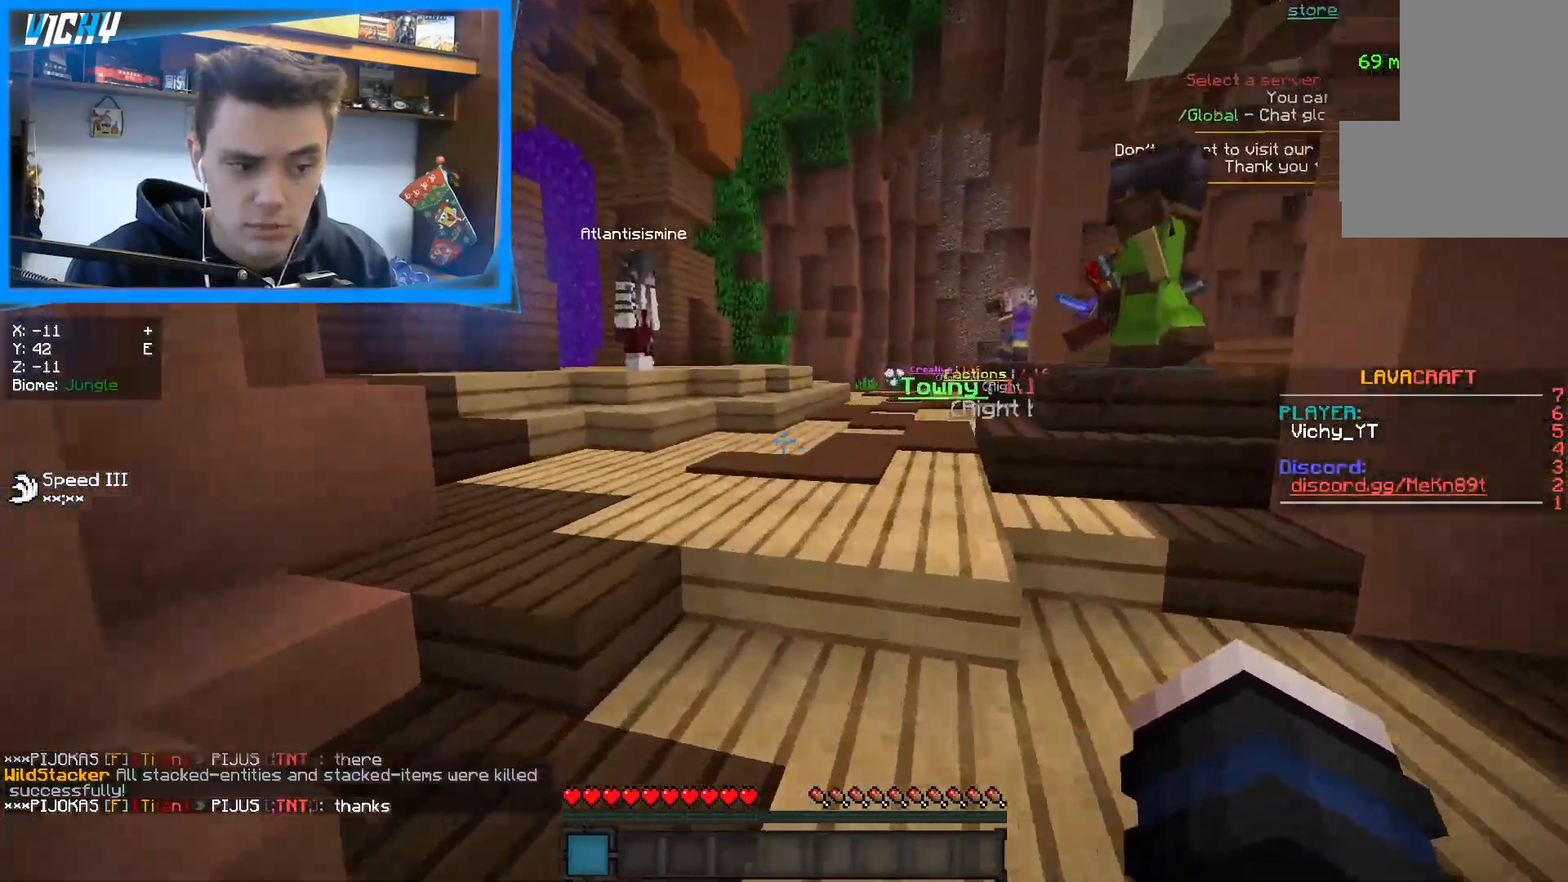
Gameplay with keyboard and mouse; each line is a JSON object with the keys and mouse buttons held at the frame after it. "events" lists presses ("down") and releases ("up") of "a", "d", "s", "space", "w", "mouse_left" and "mouse_right" between this image and that frame as [ms after this image, input, new state], when the widget could be followed in between. "mouse_left", "mouse_right" = the "left", "right" buttons of the "mouse" list. No other keys are recorded. Fast repeated clicks can show as one long hold. Mouse movement is not recorded.
{"keys": ["w"], "mouse": [], "events": [[133, "a", "down"], [317, "a", "up"]]}
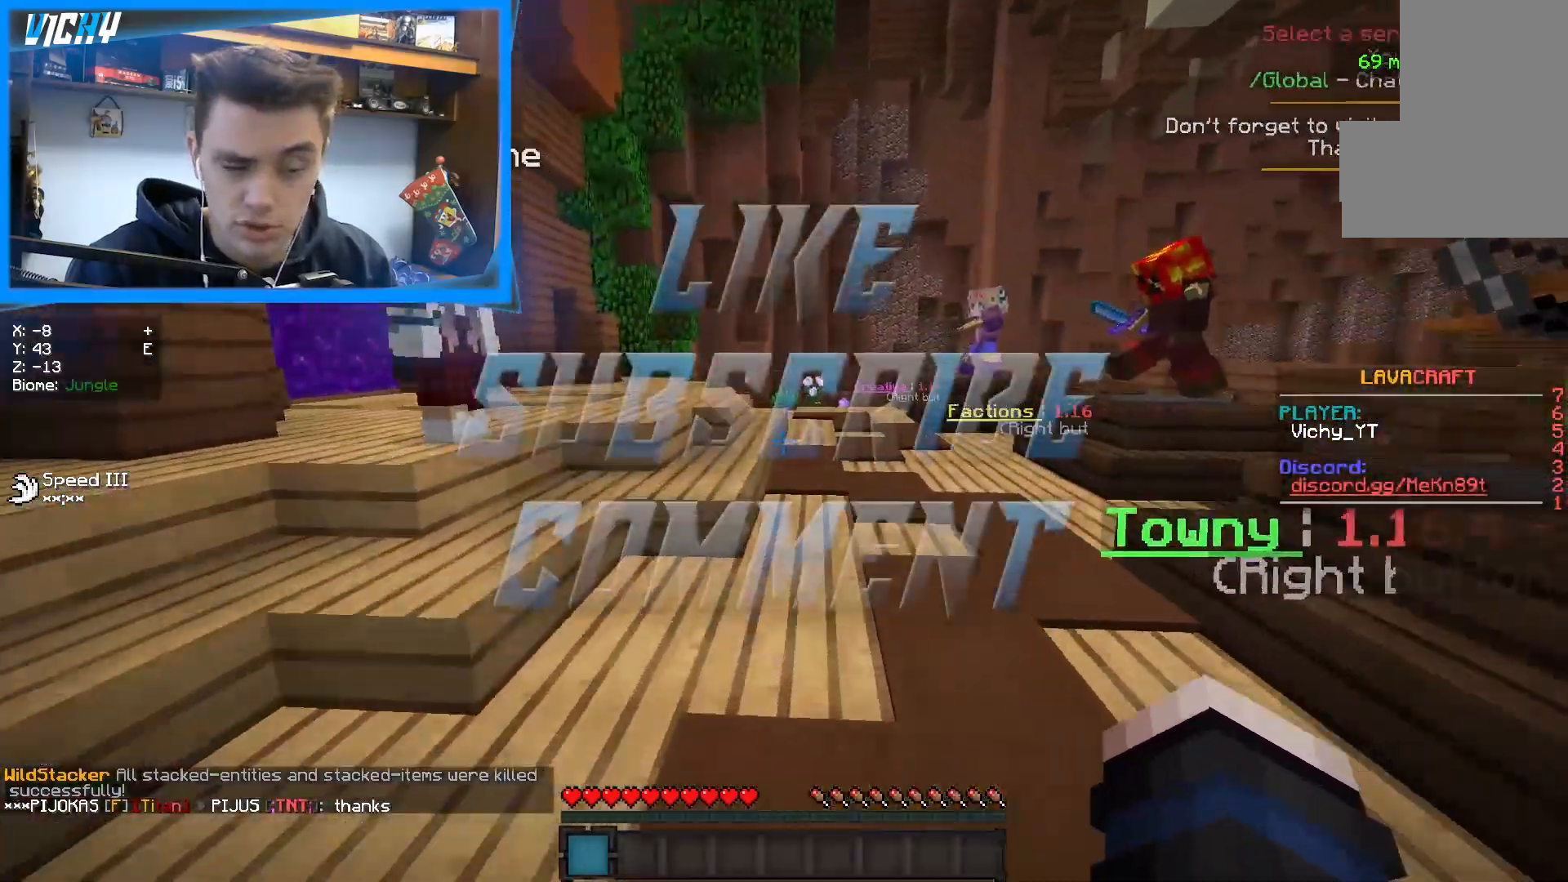
{"keys": ["w"], "mouse": [], "events": []}
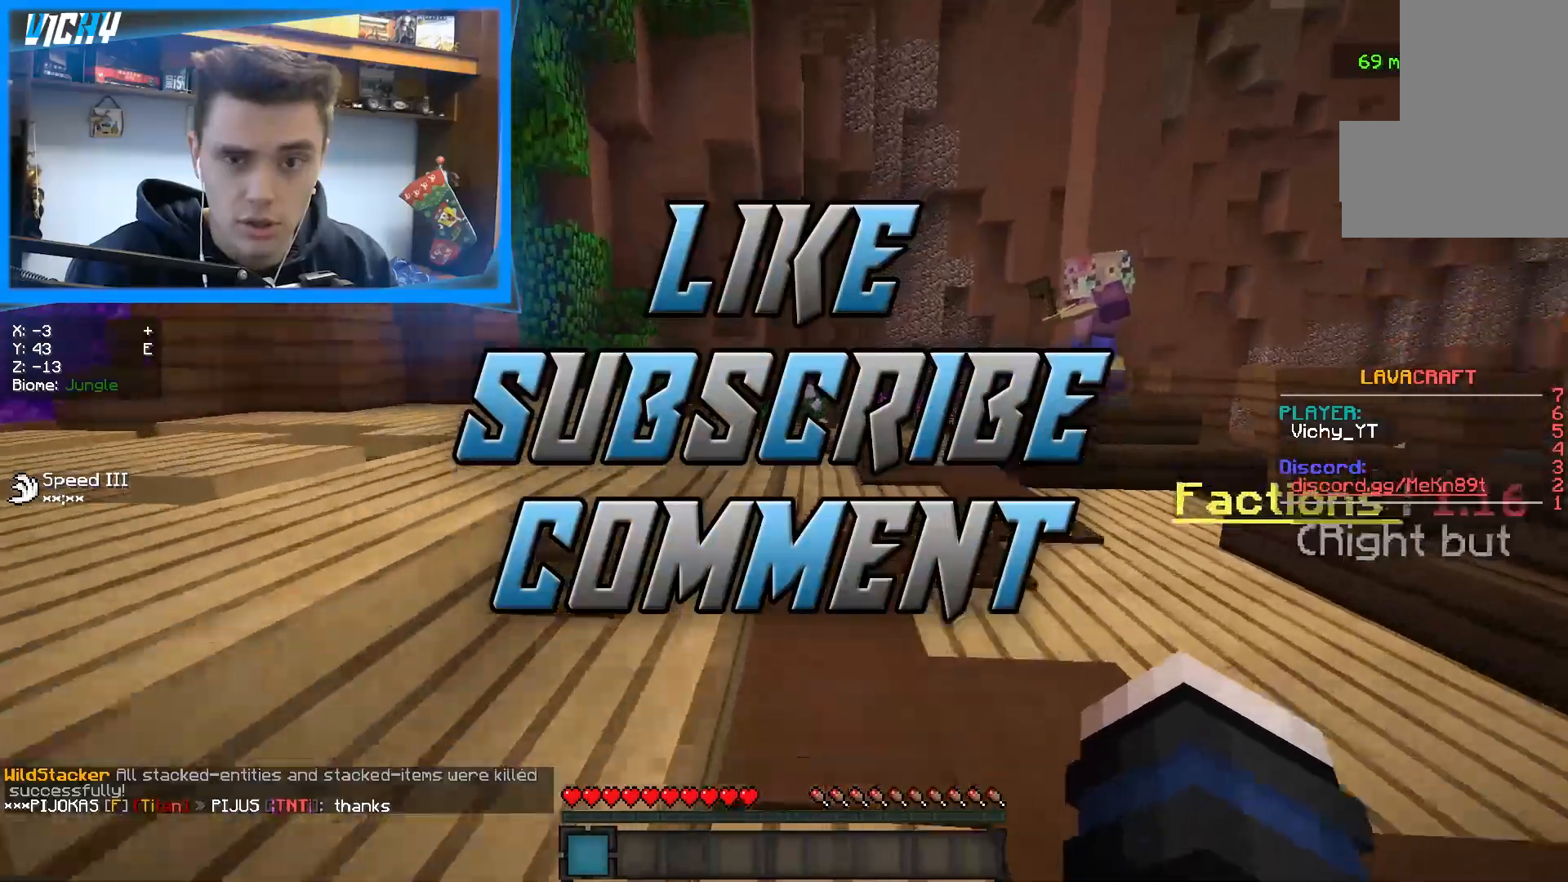
{"keys": ["w"], "mouse": [], "events": []}
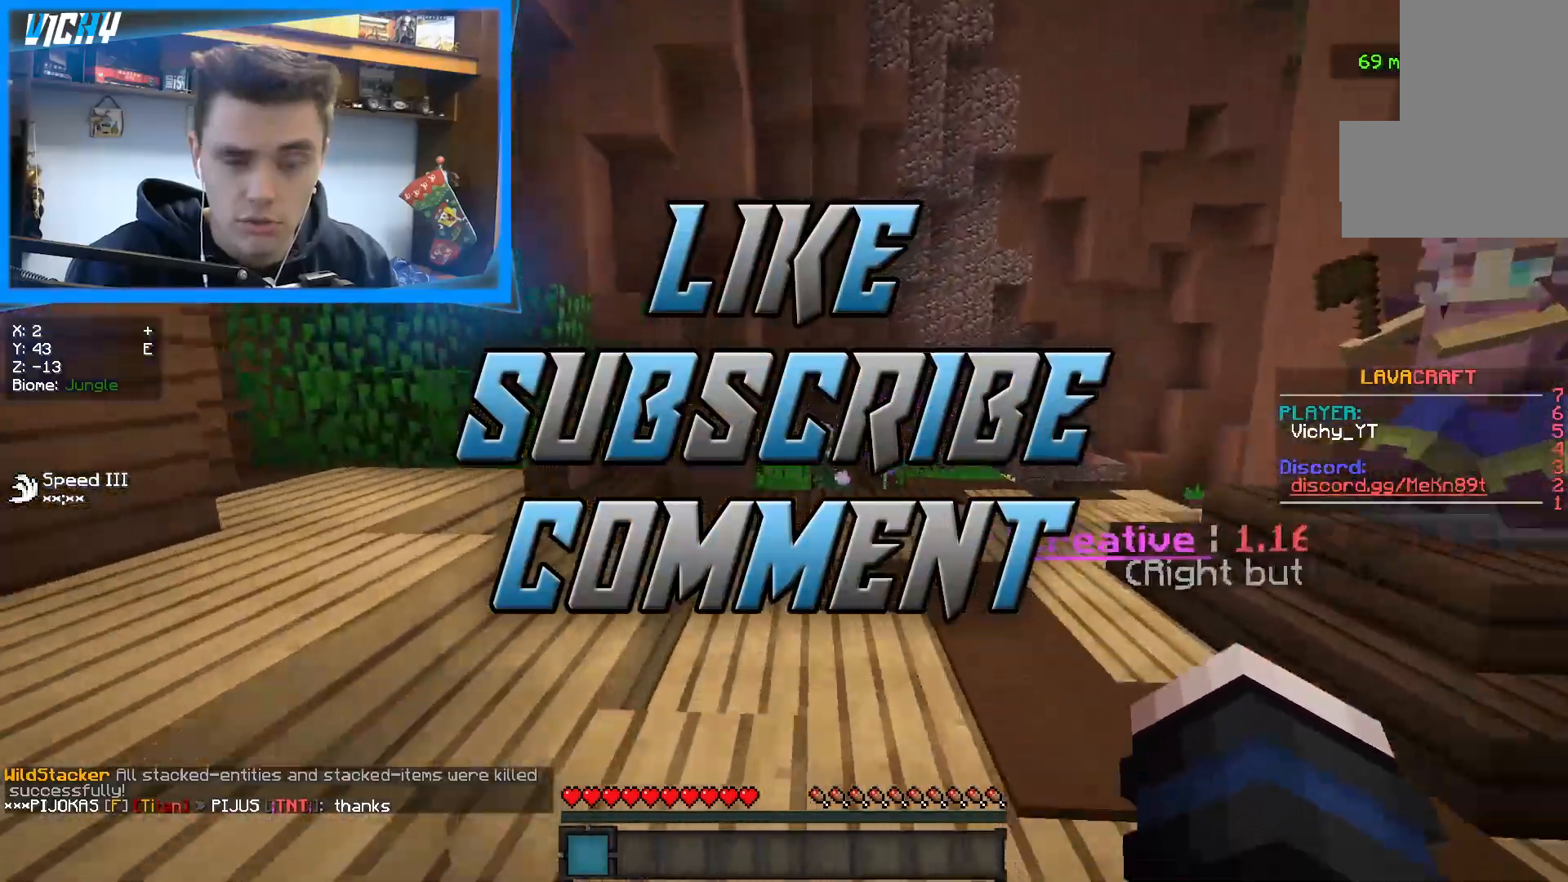
{"keys": ["d", "w"], "mouse": [], "events": [[417, "d", "down"]]}
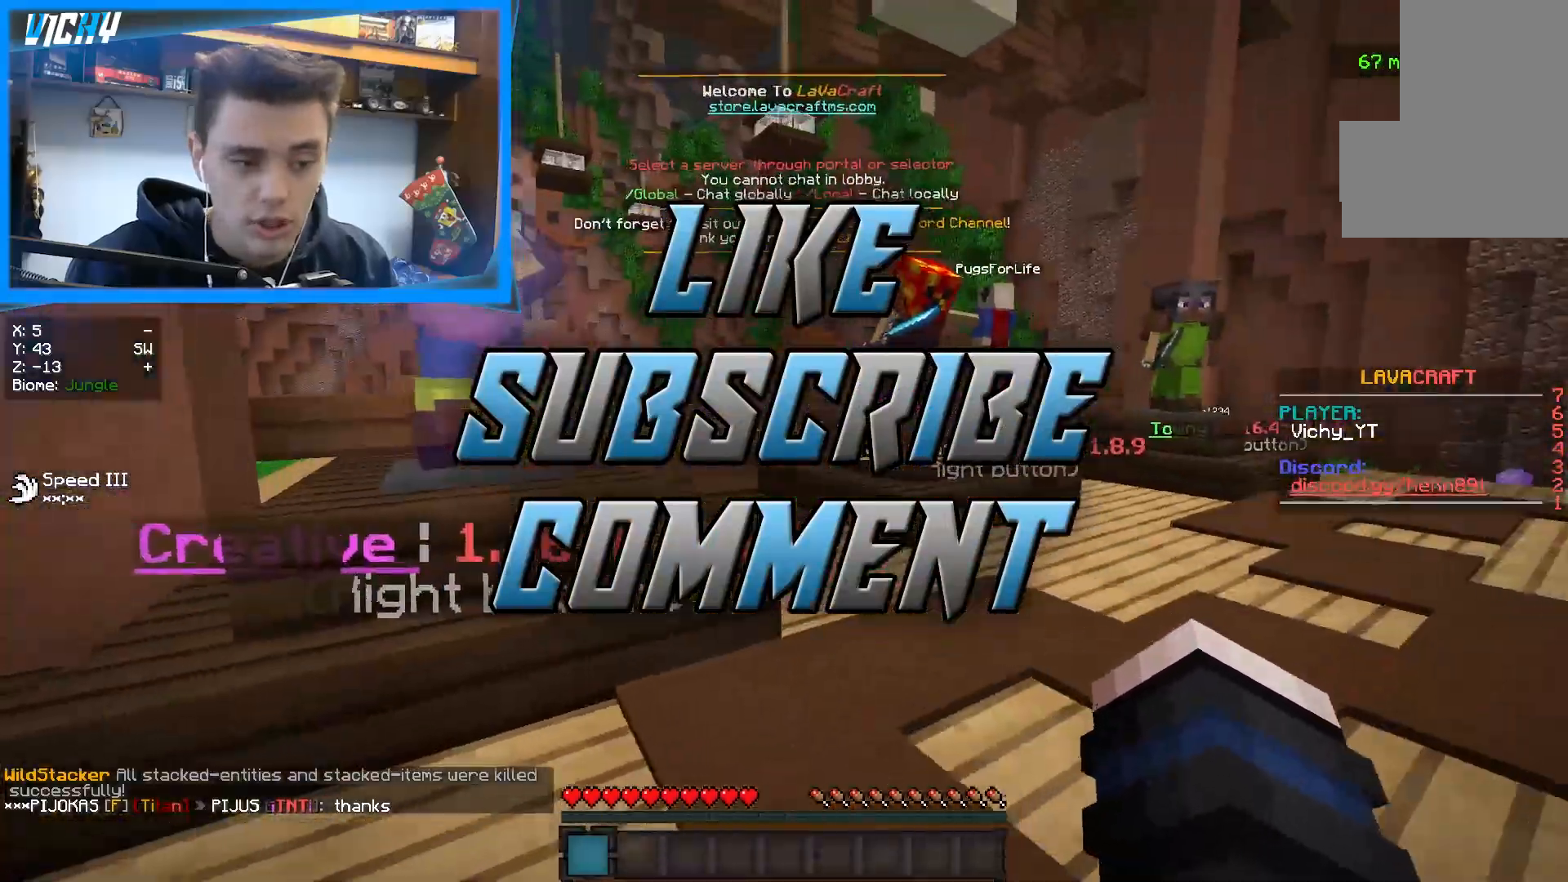
{"keys": ["d", "w"], "mouse": ["left"], "events": [[283, "mouse_left", "down"]]}
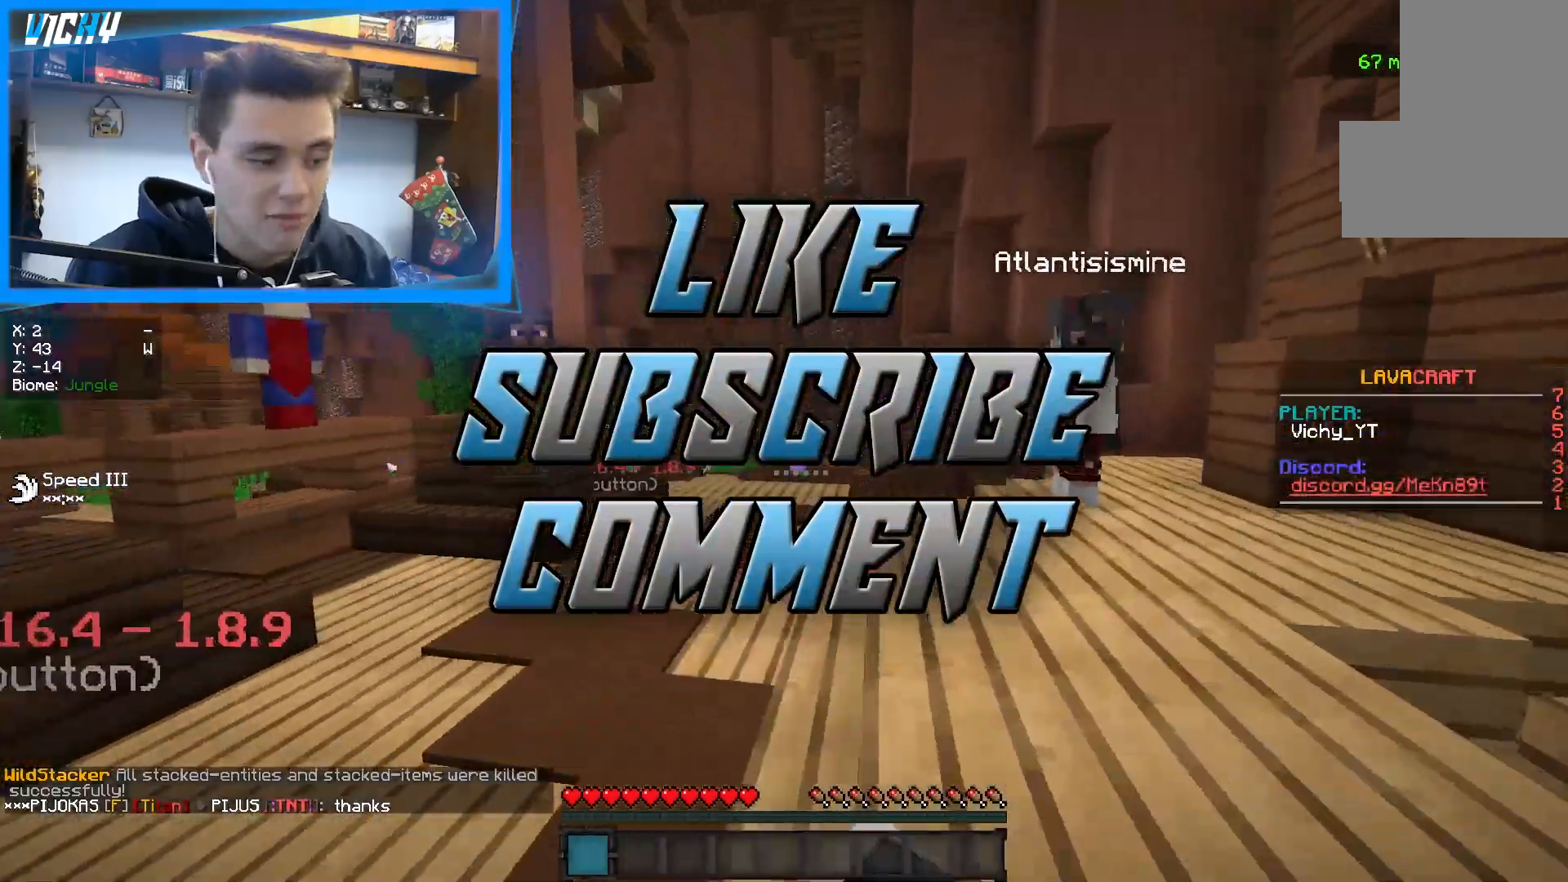
{"keys": ["w"], "mouse": [], "events": [[317, "d", "up"], [367, "mouse_left", "up"]]}
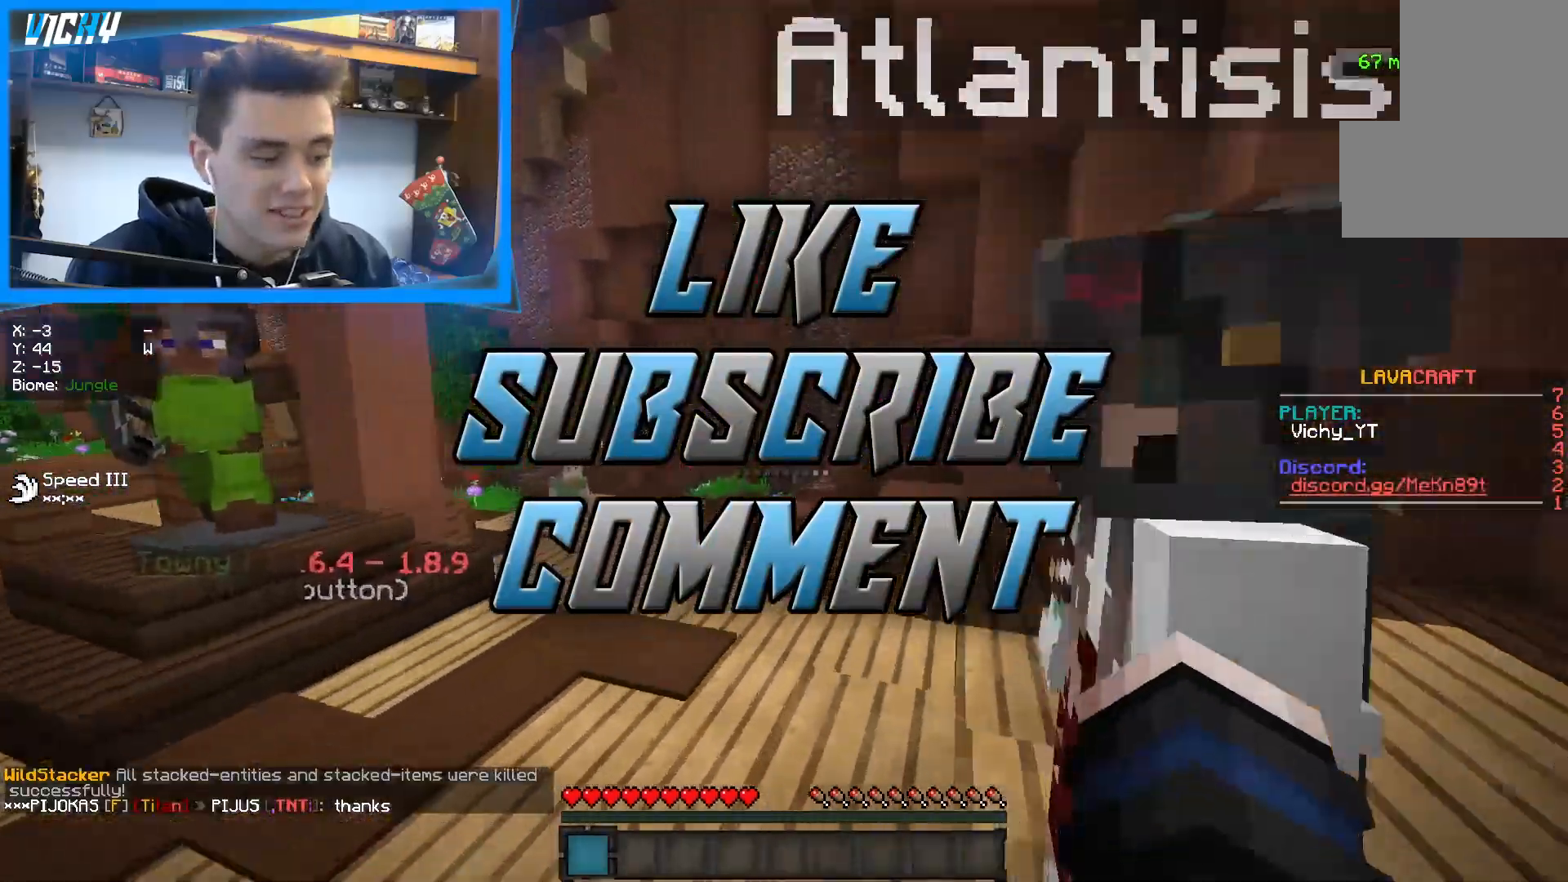
{"keys": ["d", "w"], "mouse": [], "events": [[83, "d", "down"]]}
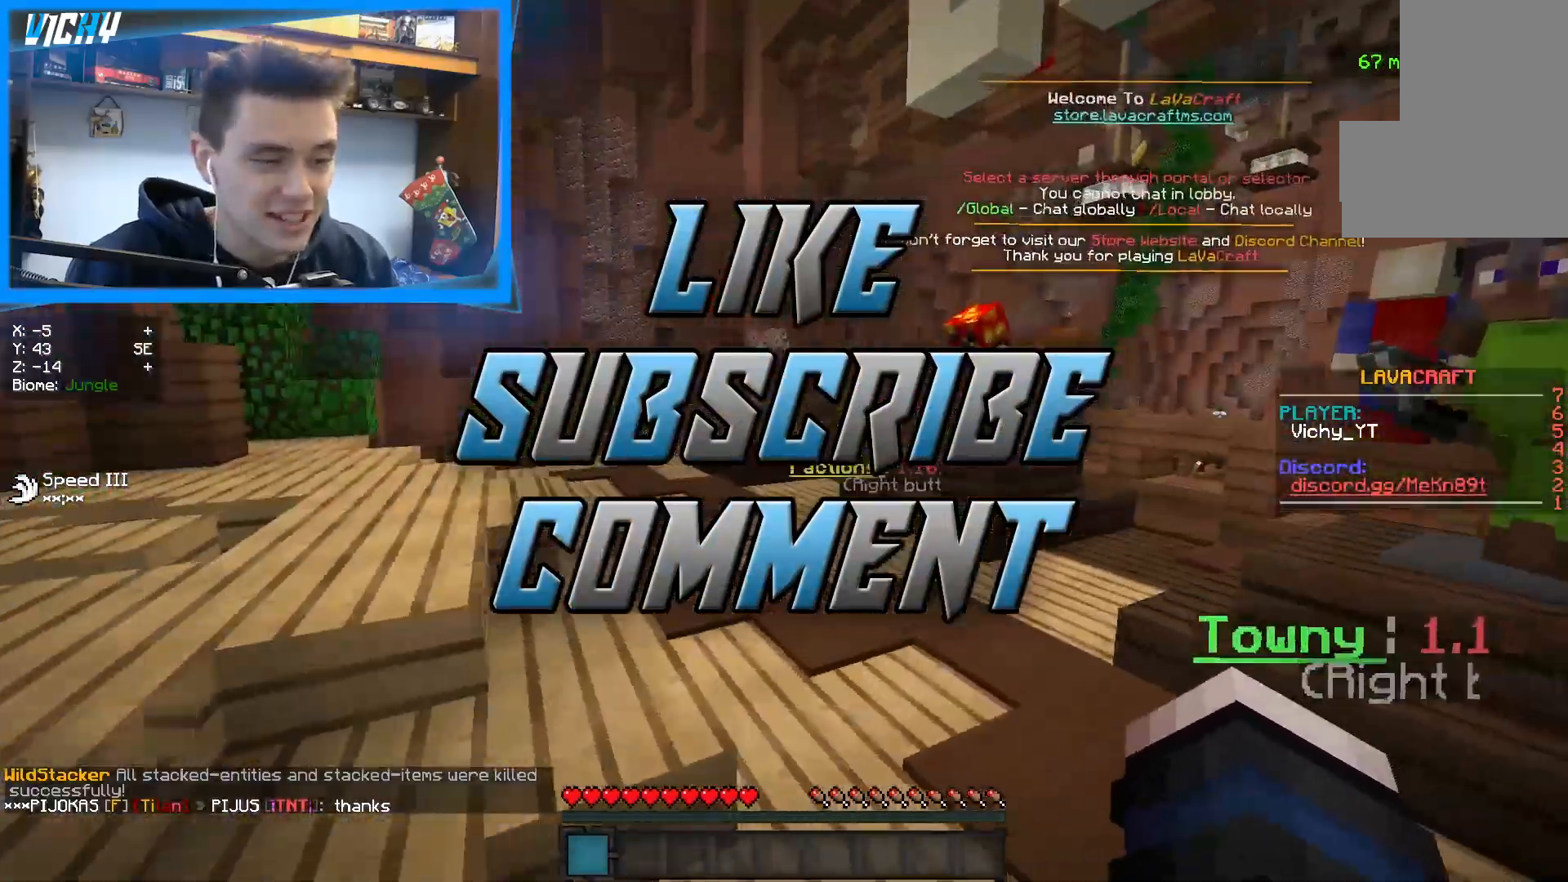
{"keys": ["a", "w"], "mouse": [], "events": [[67, "d", "up"], [183, "a", "down"]]}
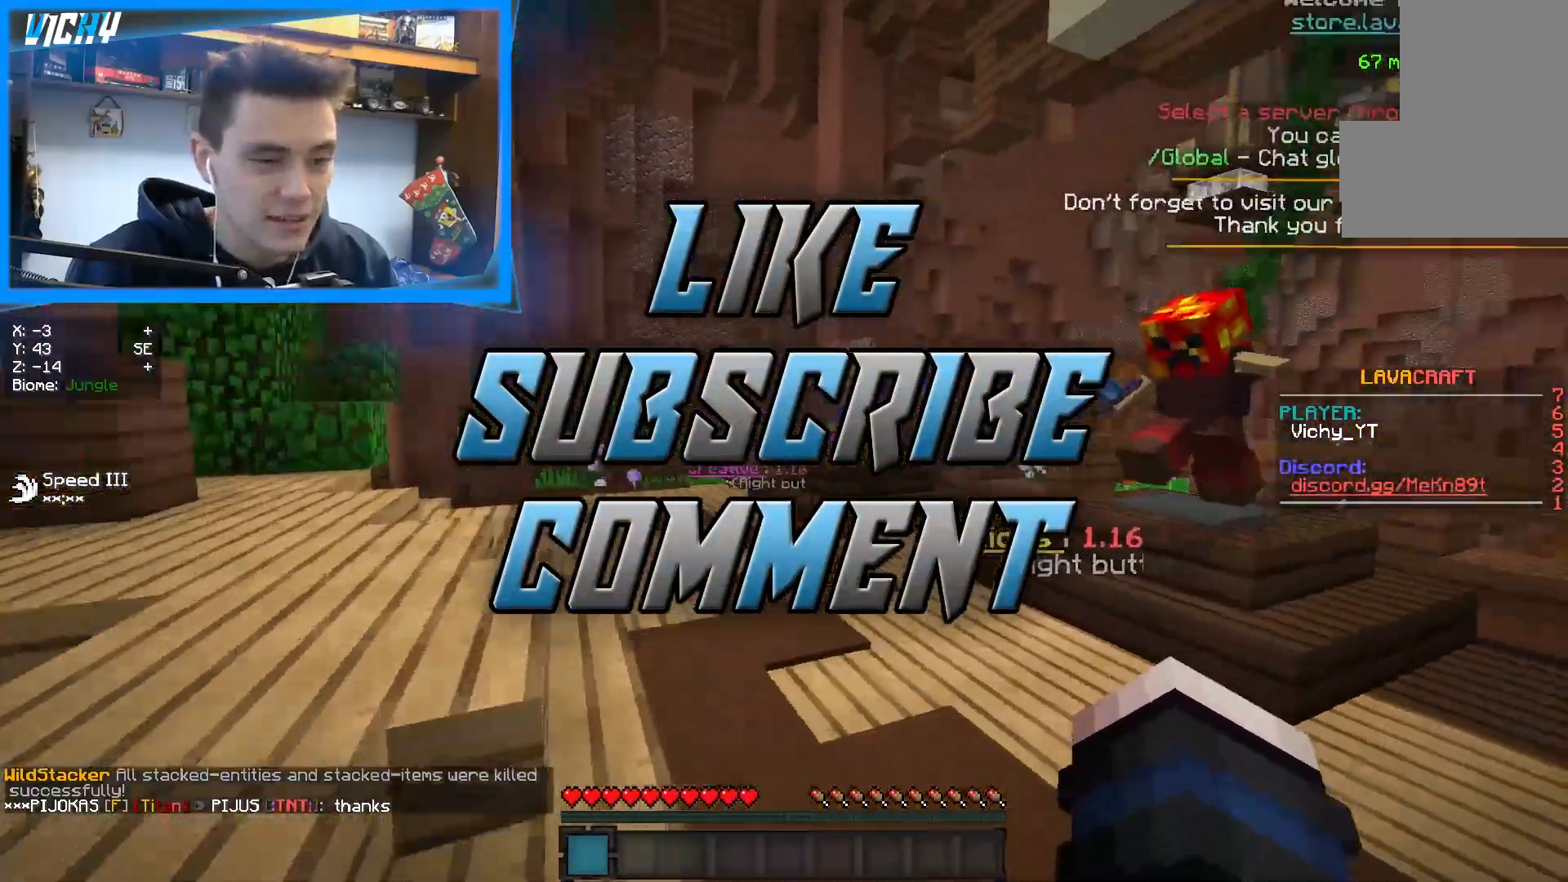
{"keys": ["a", "w"], "mouse": [], "events": []}
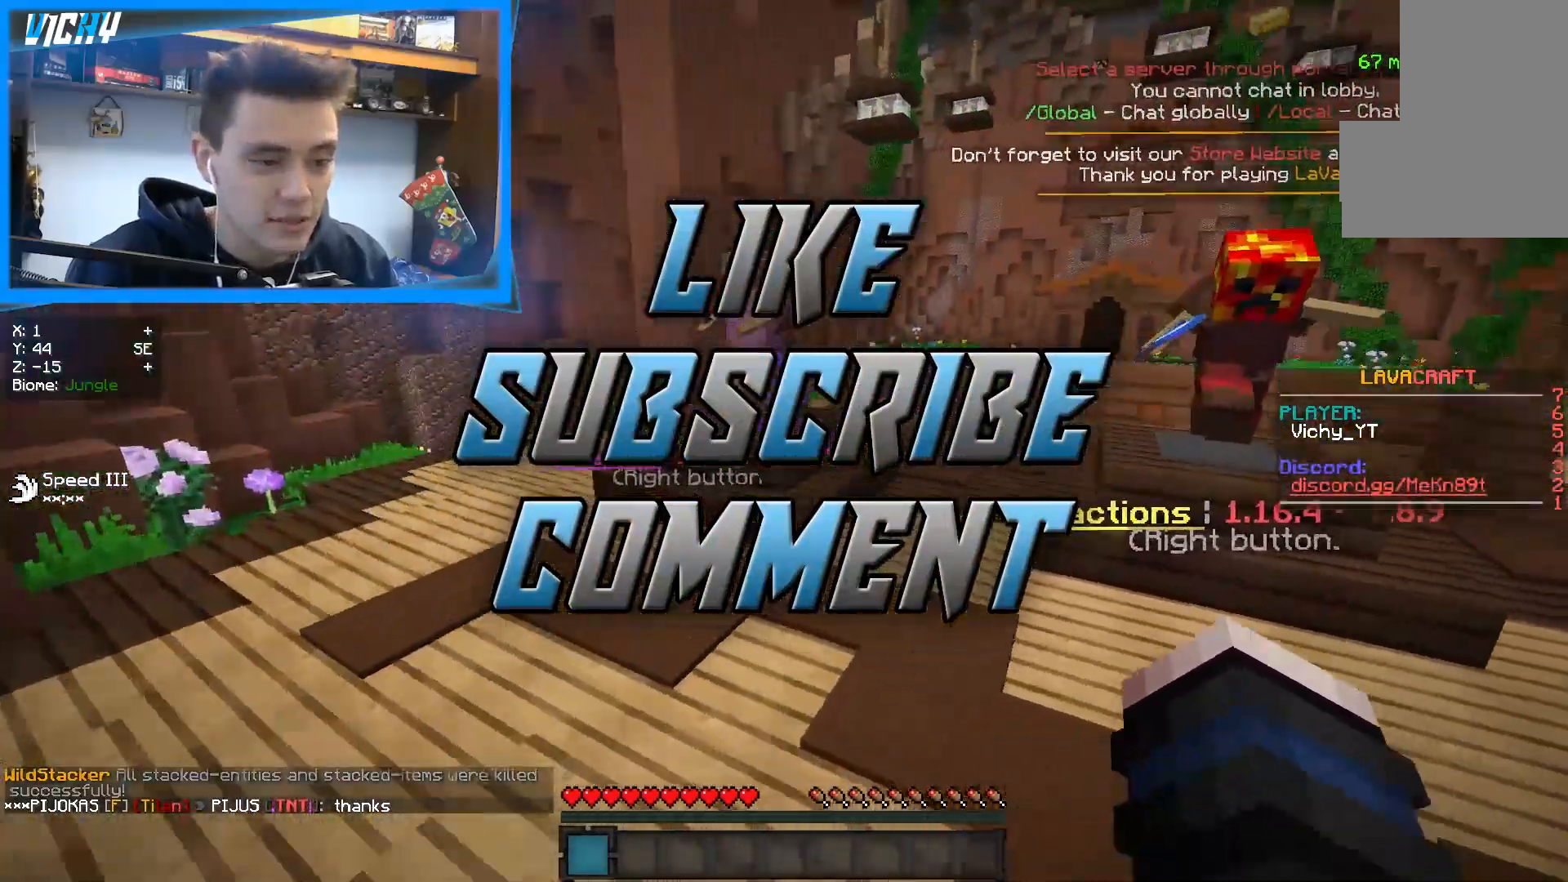
{"keys": ["d"], "mouse": [], "events": [[50, "w", "up"], [83, "a", "up"], [500, "d", "down"]]}
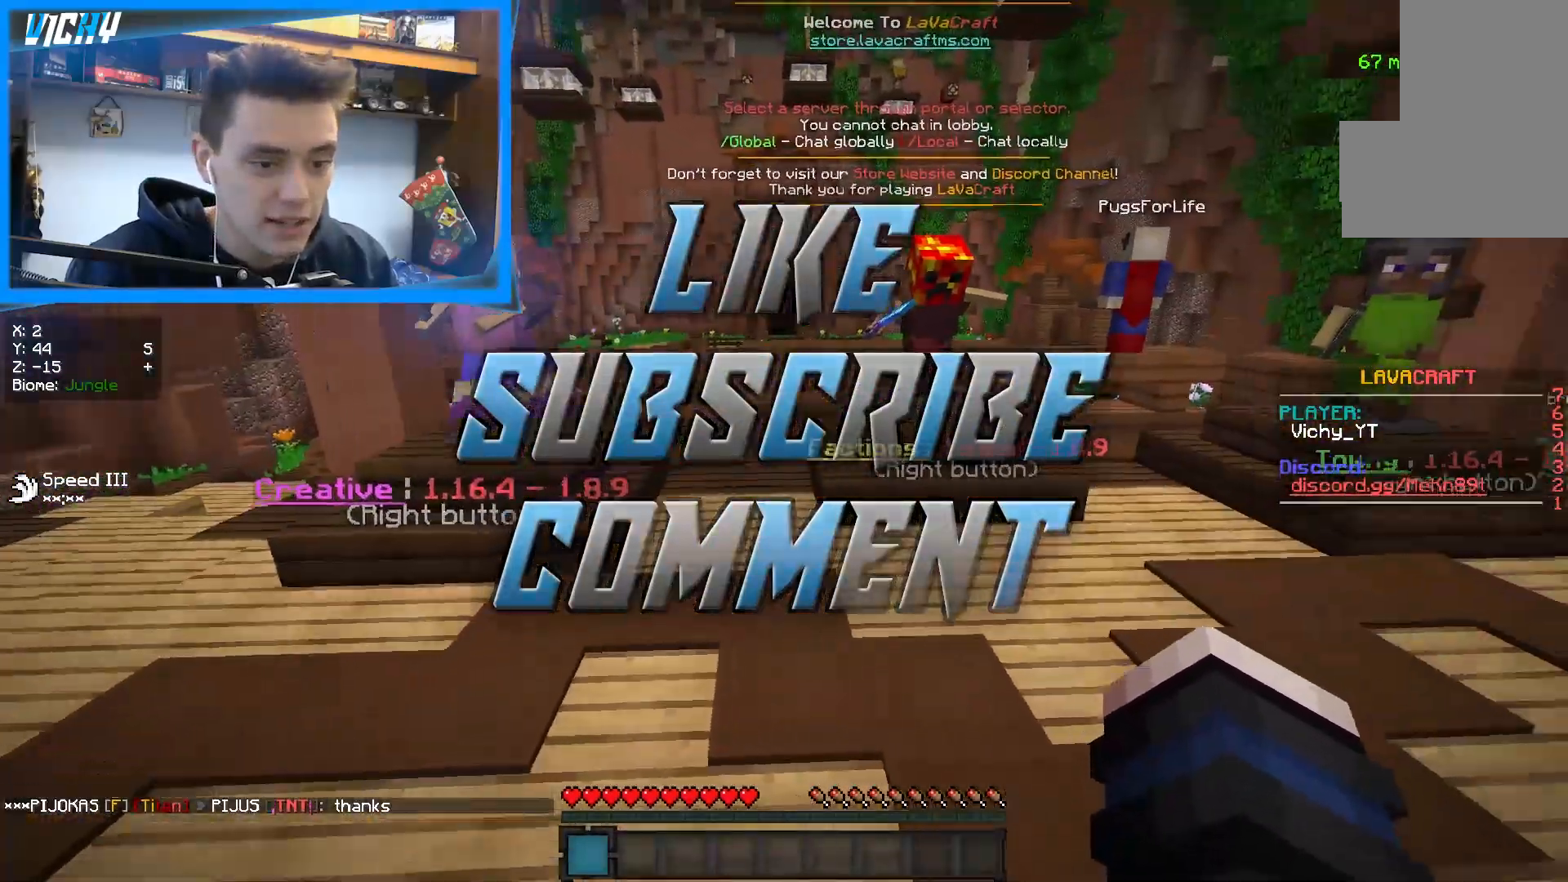
{"keys": [], "mouse": ["left"], "events": [[200, "d", "up"], [283, "mouse_left", "down"]]}
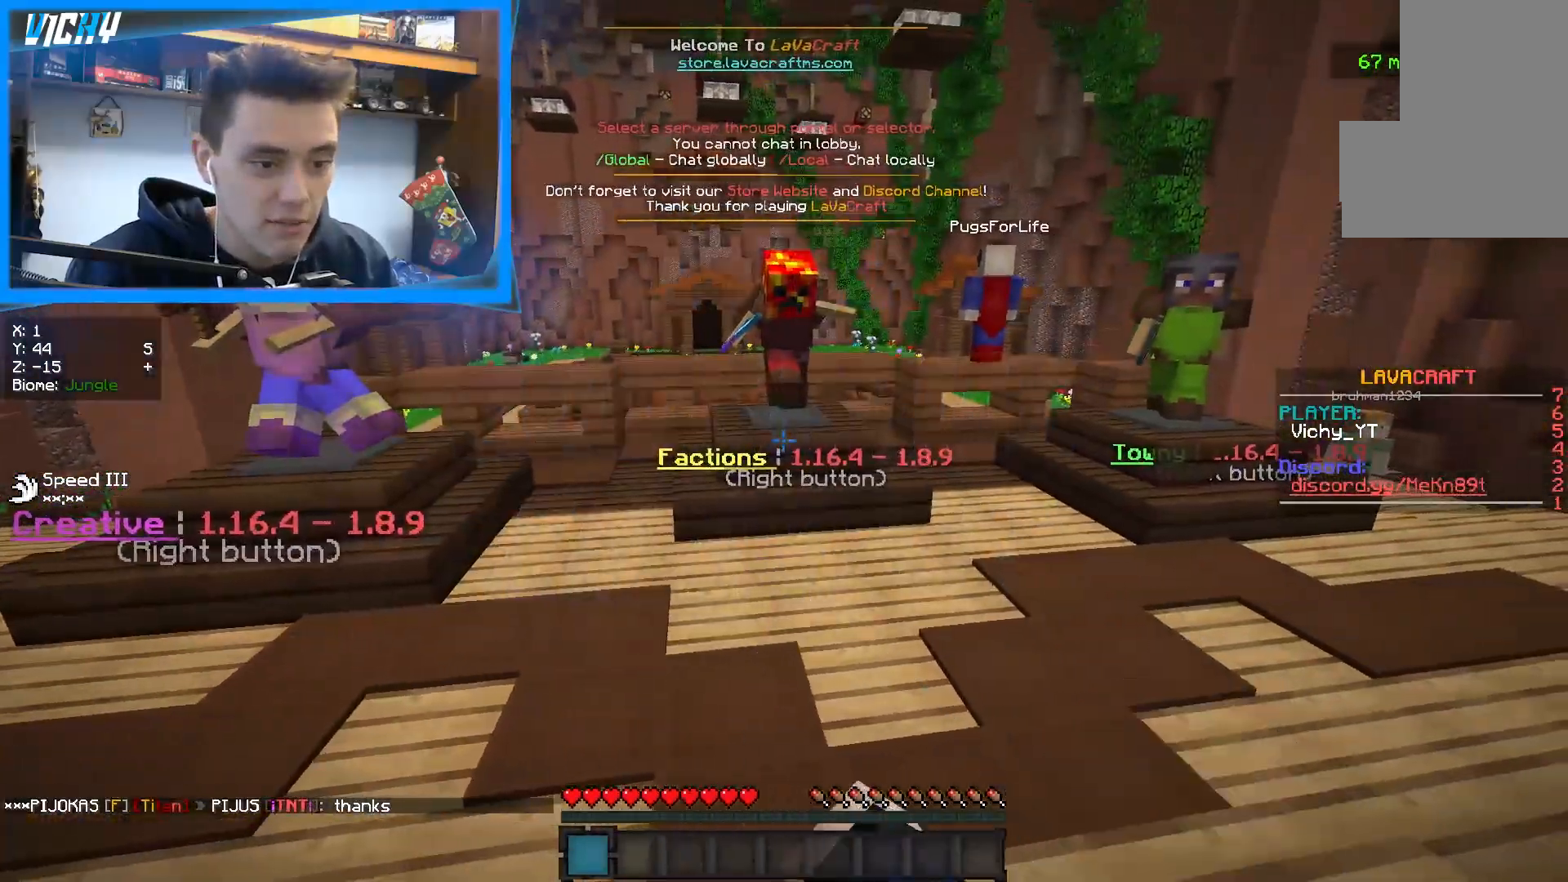
{"keys": [], "mouse": [], "events": [[100, "mouse_left", "up"], [117, "d", "down"], [417, "d", "up"]]}
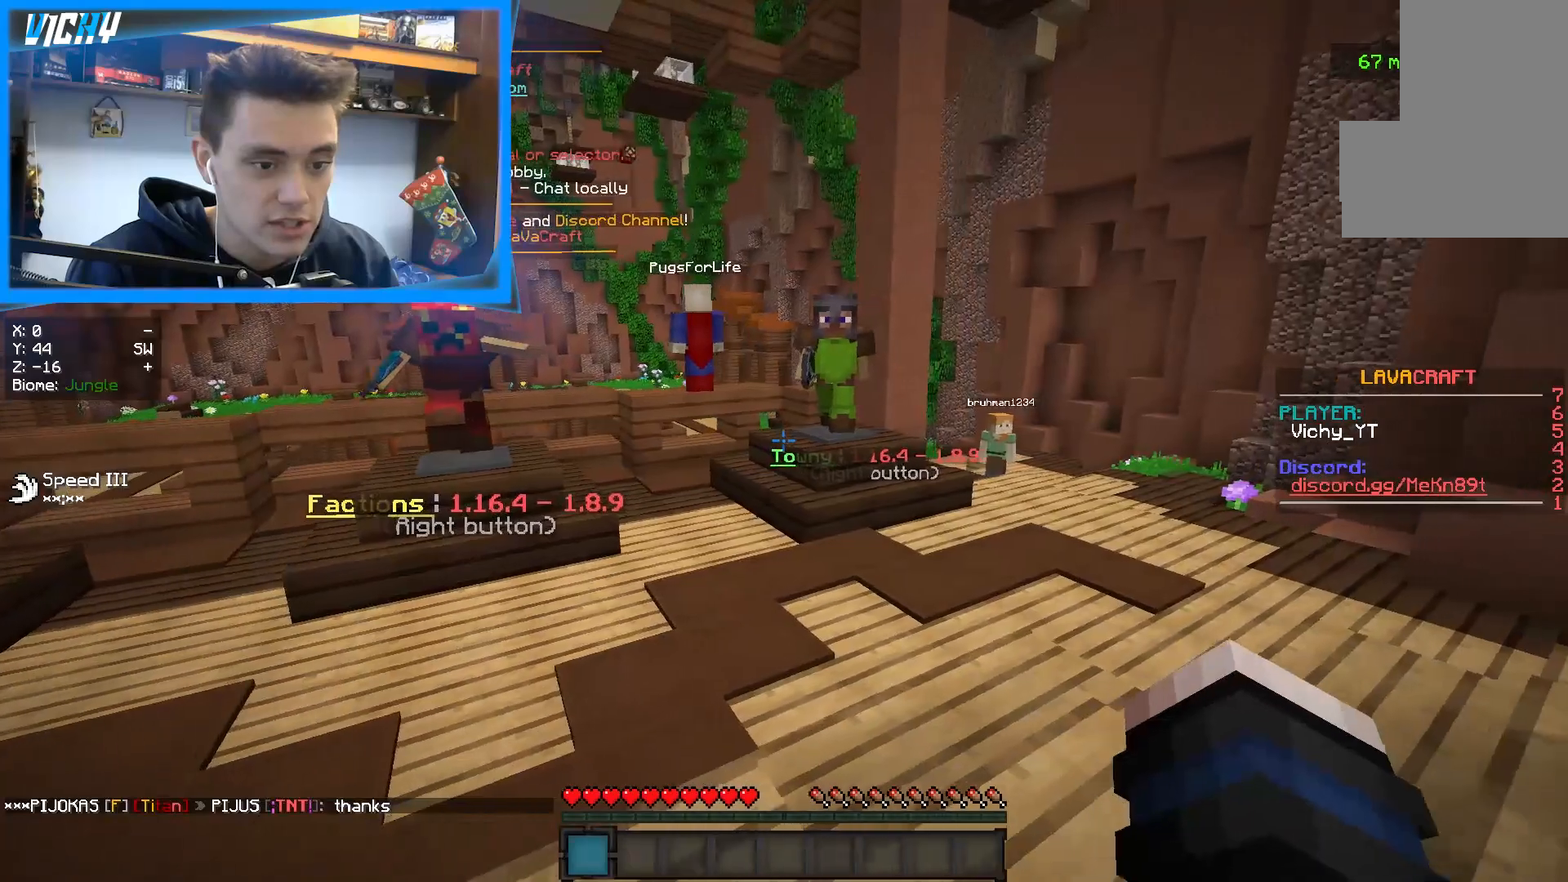
{"keys": ["d", "w"], "mouse": ["left"], "events": [[117, "mouse_left", "down"], [233, "mouse_left", "up"], [233, "w", "down"], [383, "d", "down"], [417, "mouse_left", "down"]]}
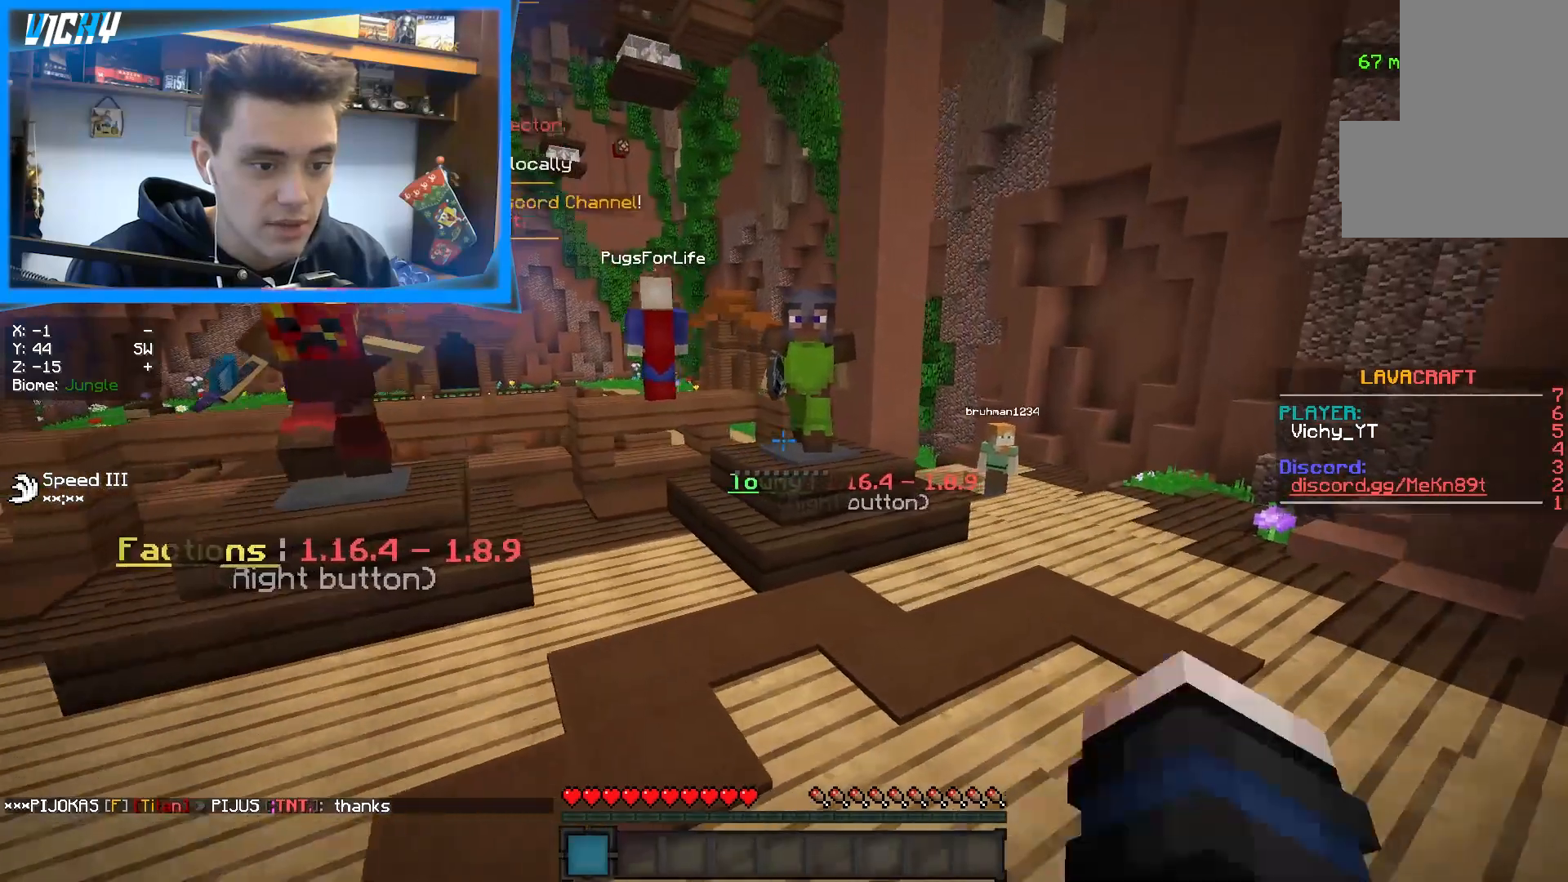
{"keys": [], "mouse": [], "events": [[33, "d", "up"], [33, "w", "up"], [283, "mouse_left", "up"]]}
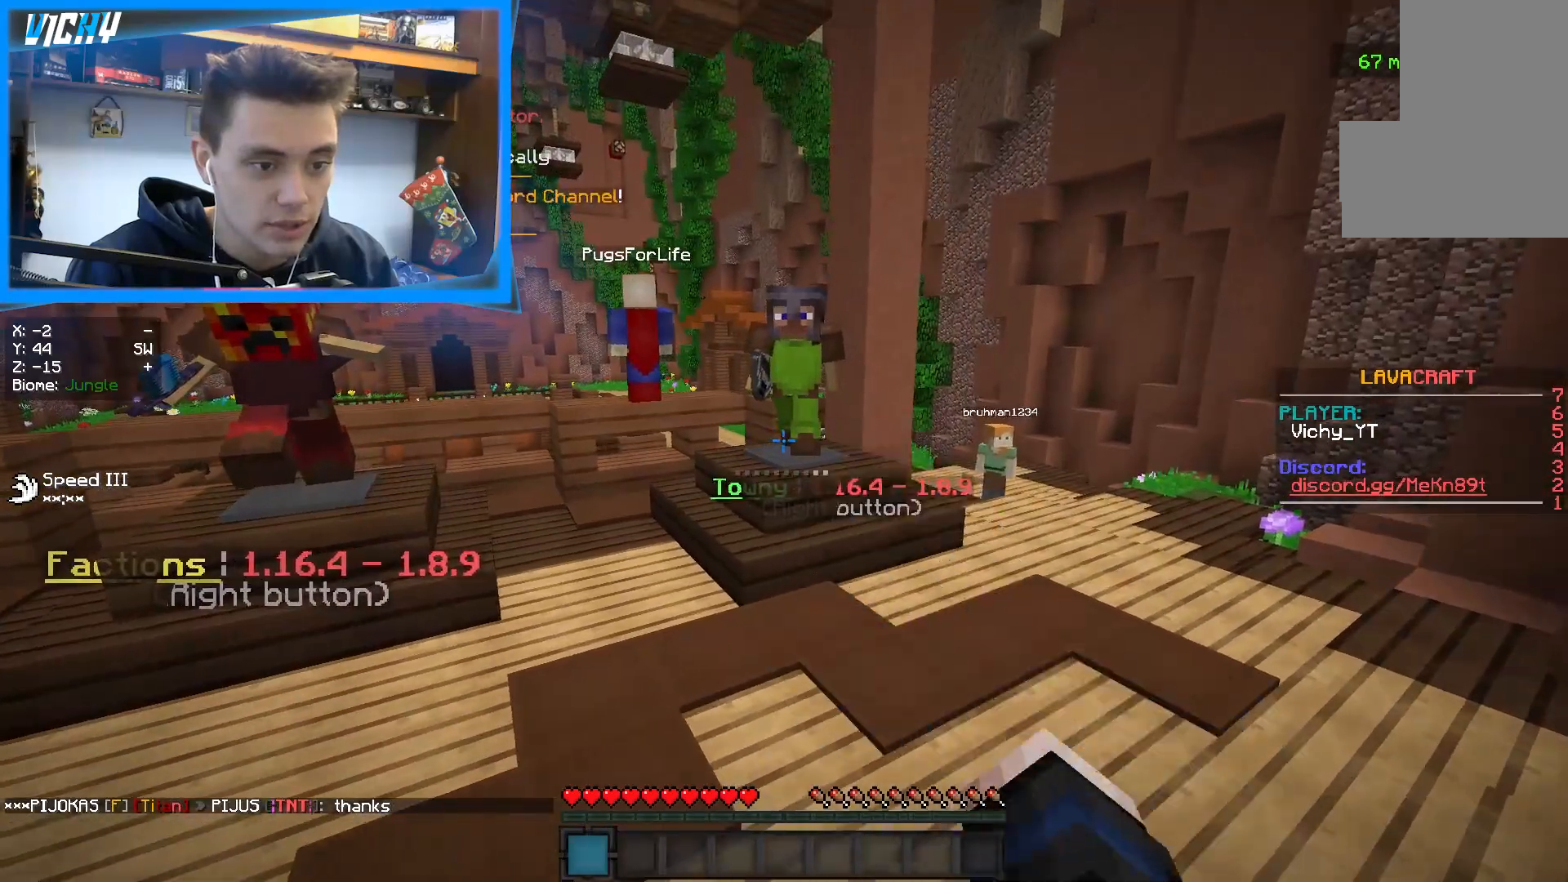
{"keys": ["w"], "mouse": [], "events": [[300, "w", "down"]]}
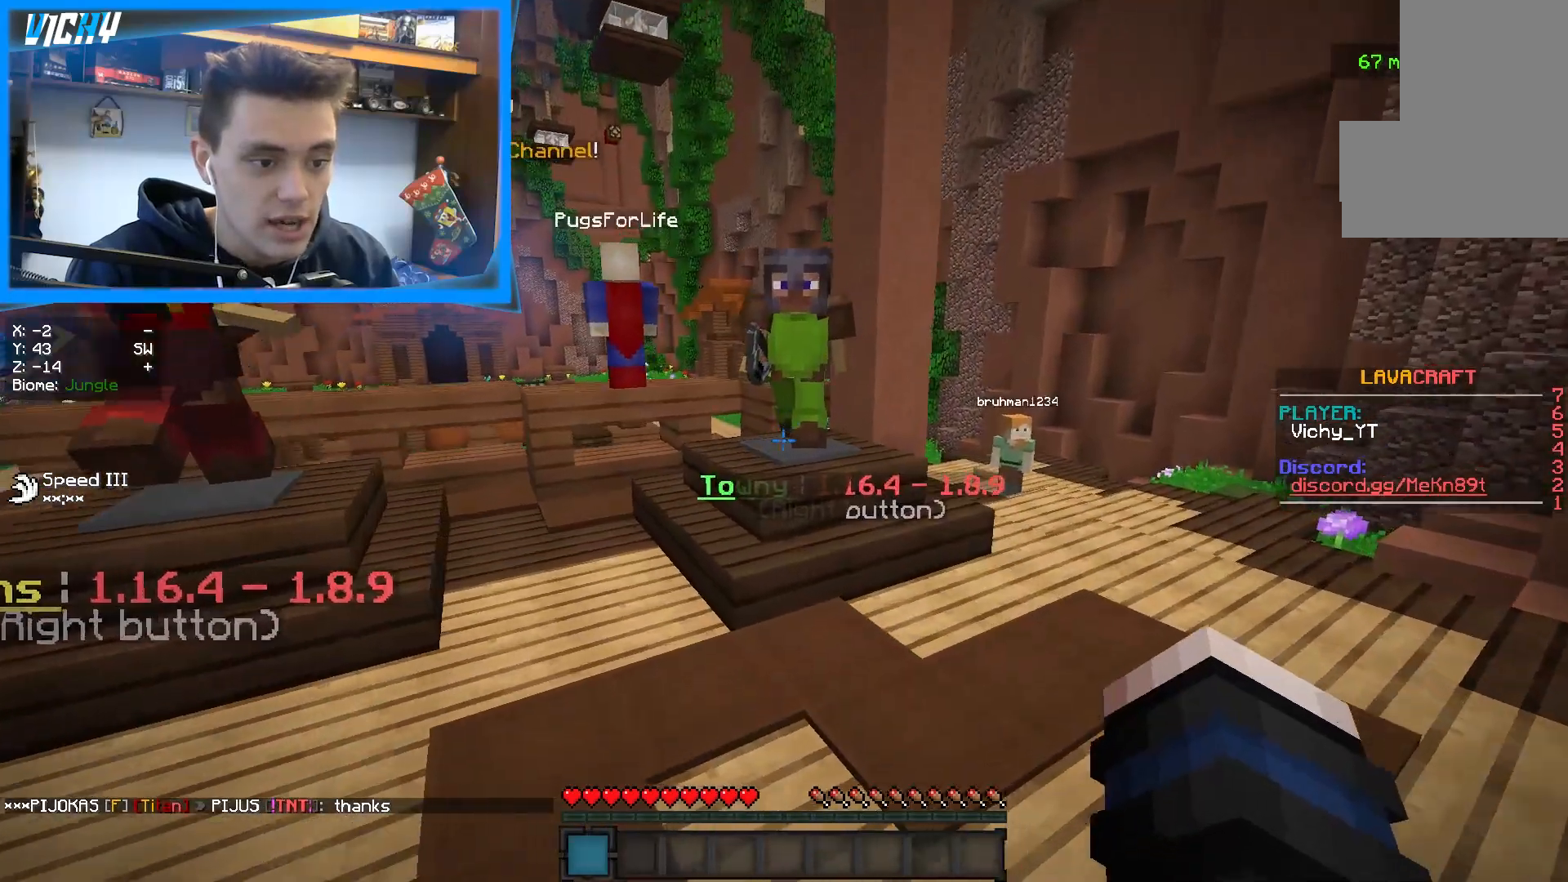
{"keys": [], "mouse": [], "events": [[433, "w", "up"]]}
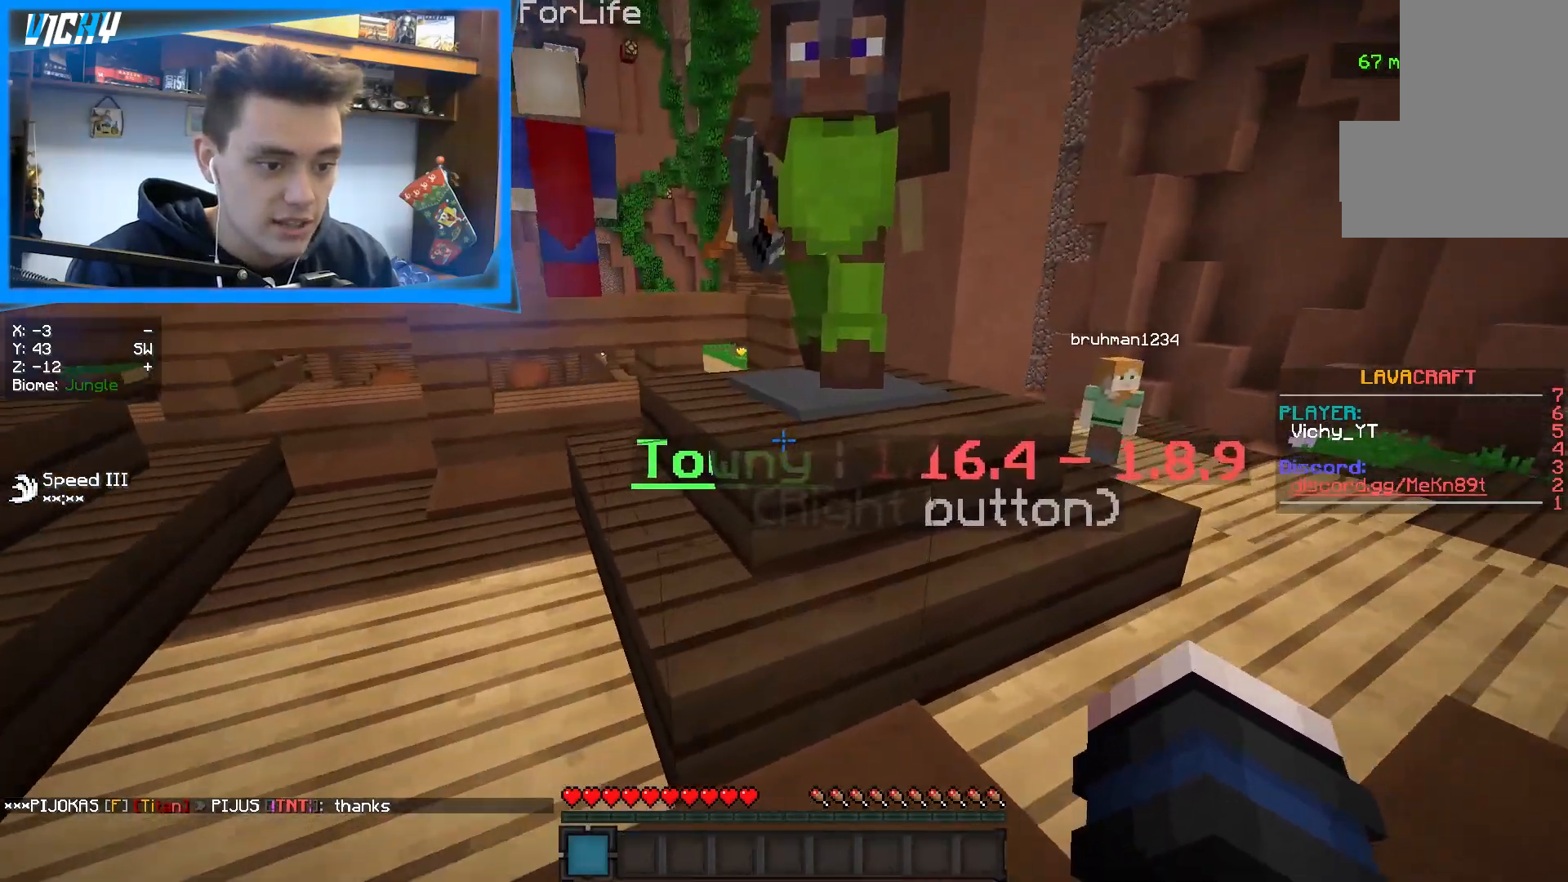
{"keys": ["w"], "mouse": [], "events": [[467, "w", "down"]]}
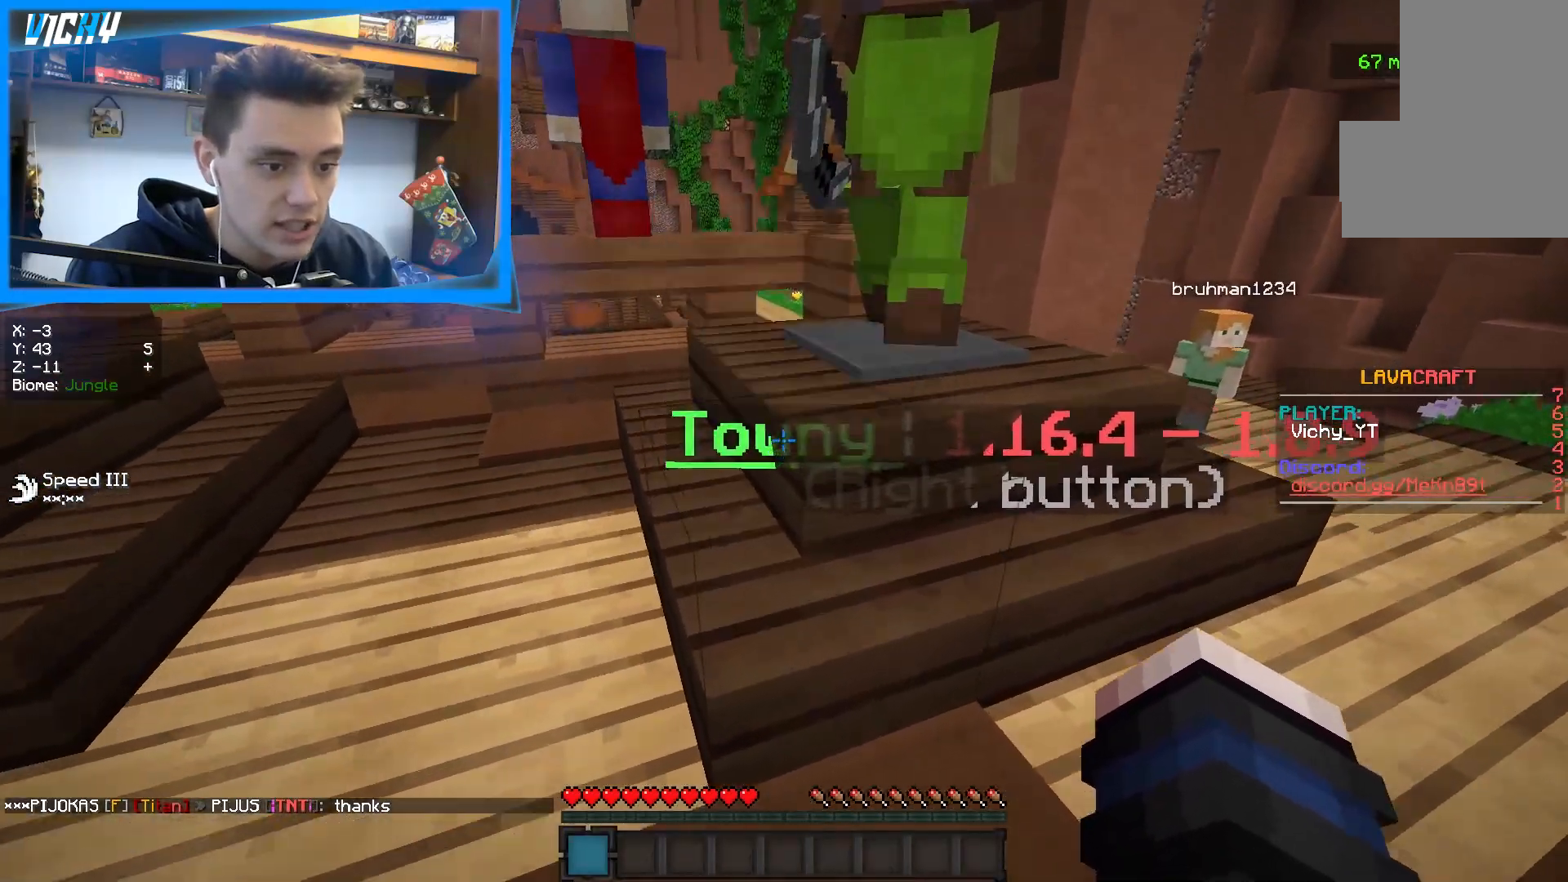
{"keys": [], "mouse": [], "events": [[150, "w", "up"], [250, "d", "down"], [367, "d", "up"]]}
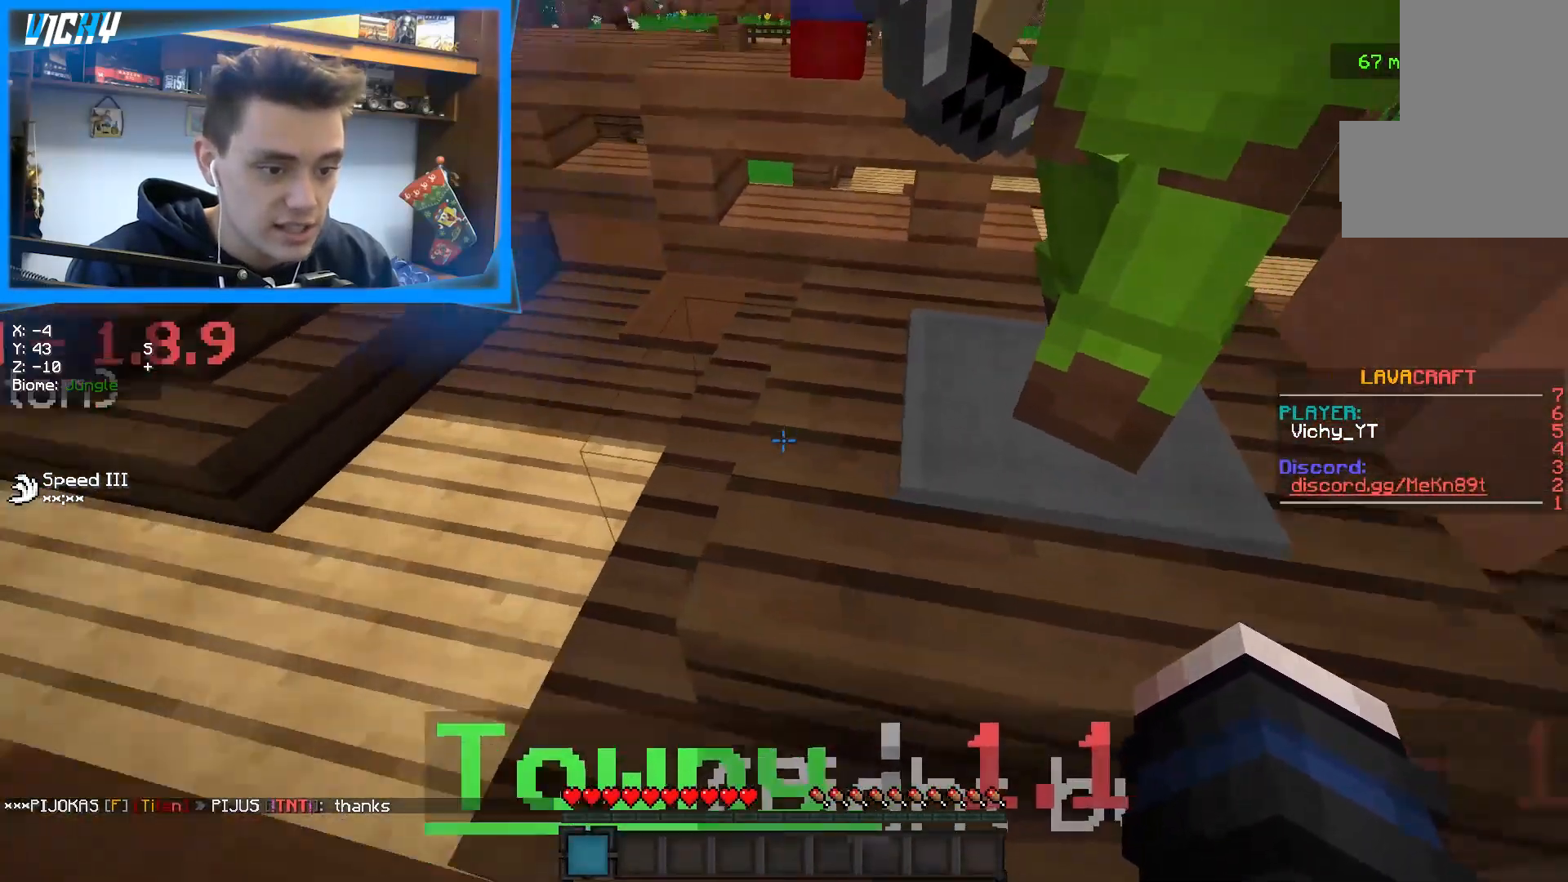
{"keys": [], "mouse": [], "events": [[50, "s", "down"], [283, "s", "up"]]}
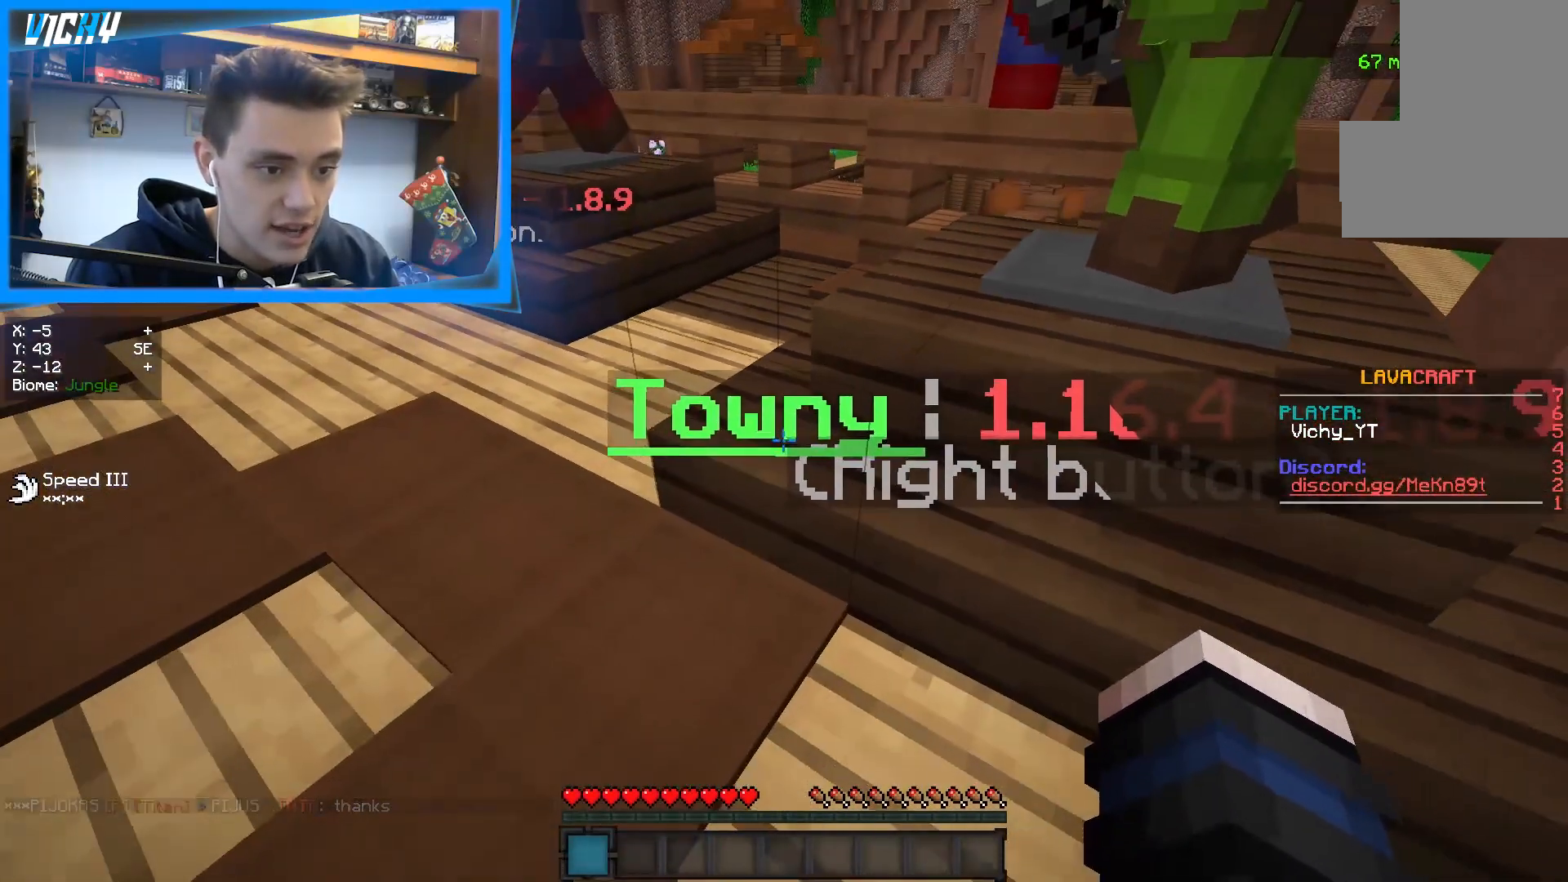
{"keys": [], "mouse": [], "events": [[250, "s", "down"], [400, "s", "up"]]}
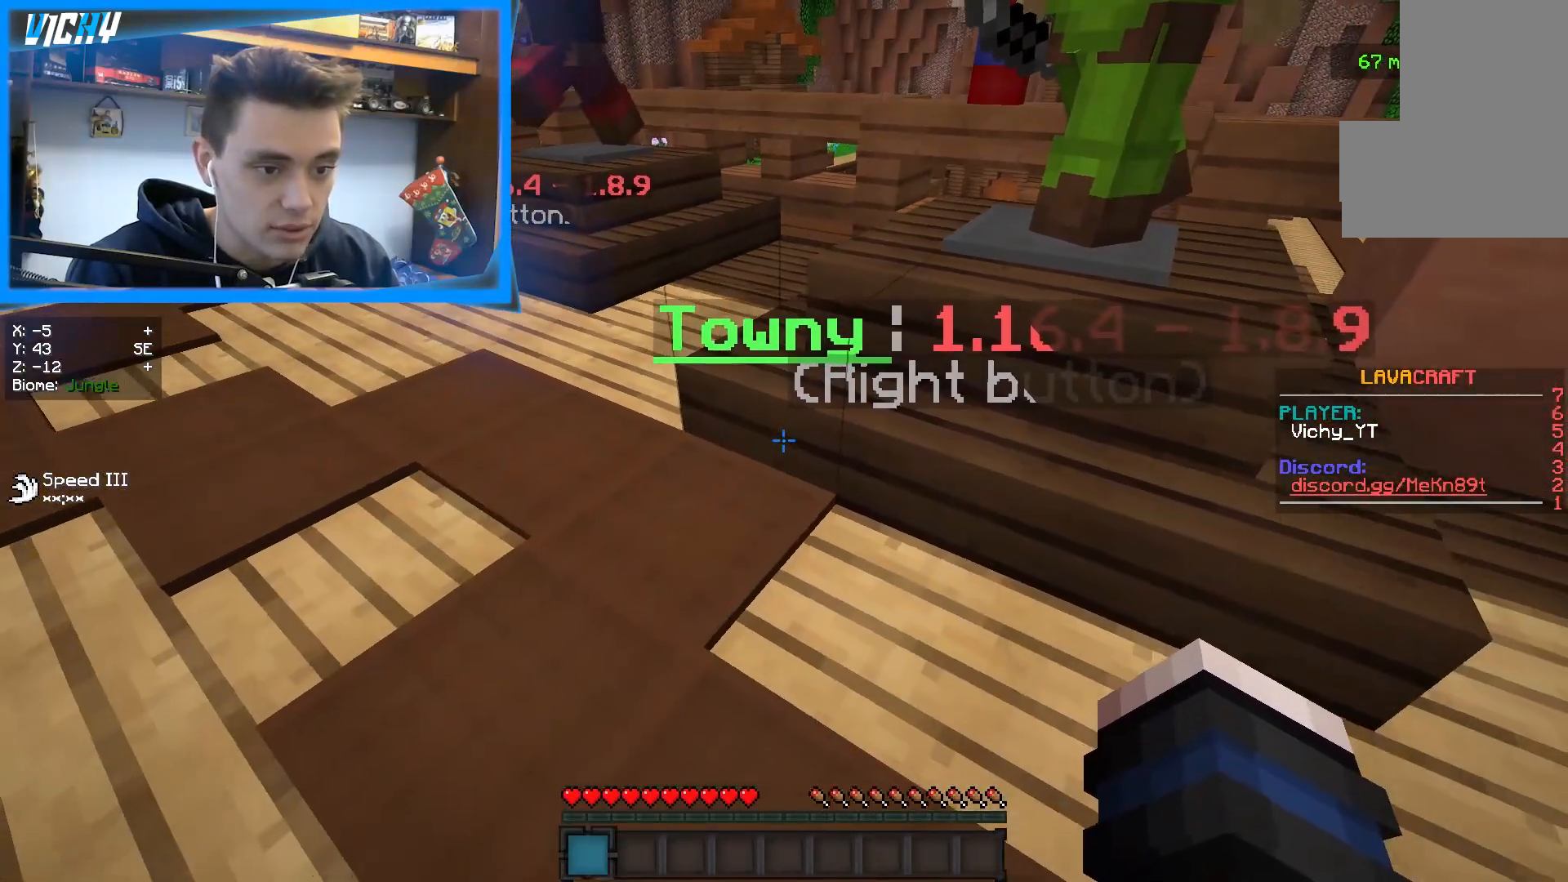
{"keys": [], "mouse": [], "events": []}
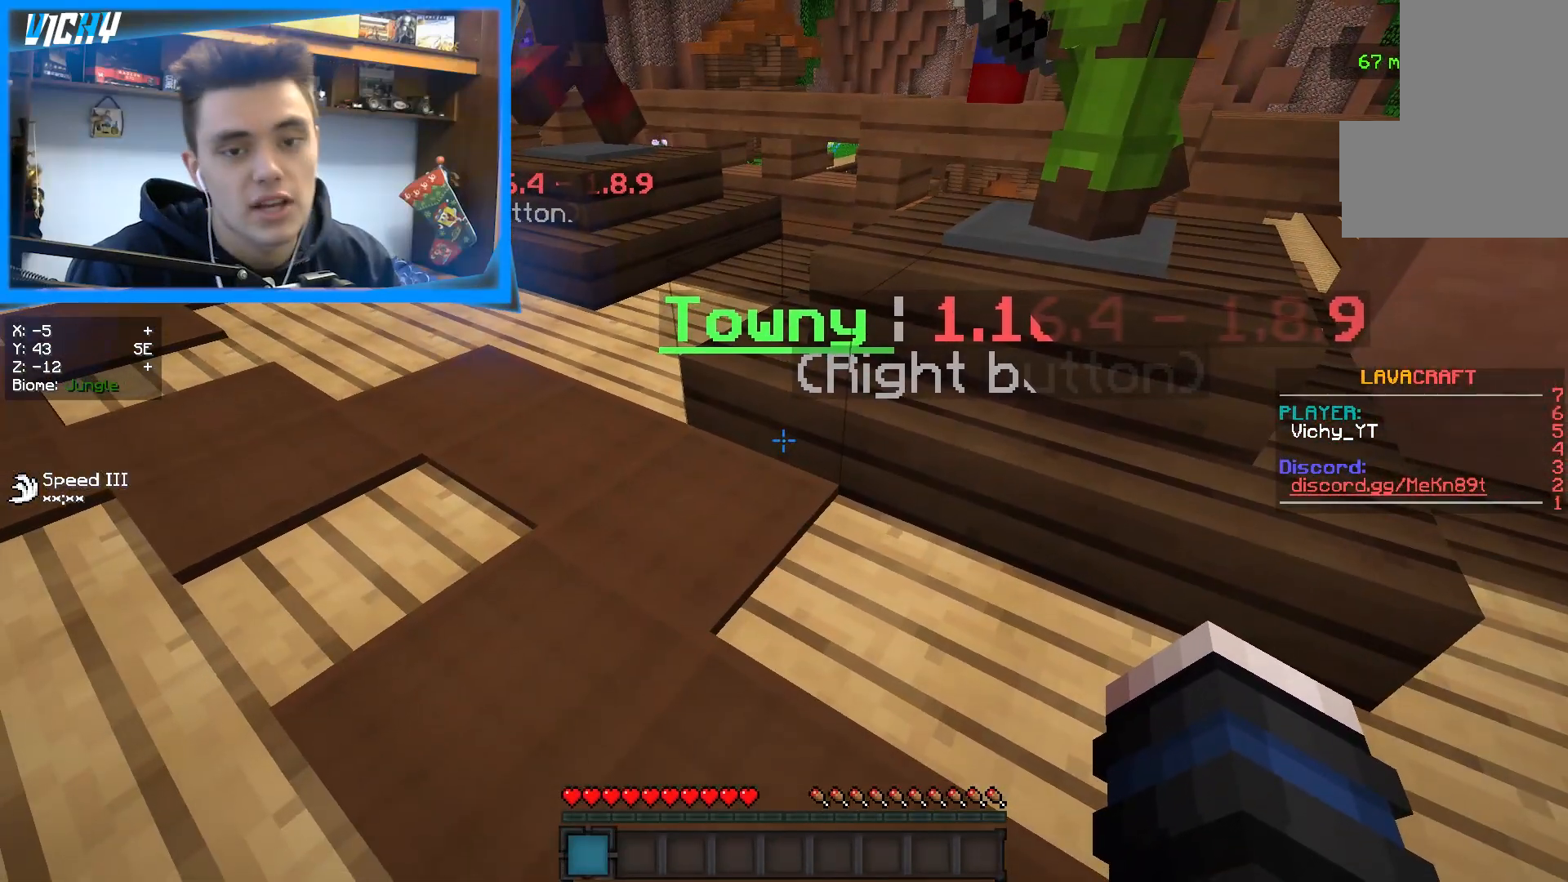
{"keys": ["a"], "mouse": [], "events": [[283, "a", "down"]]}
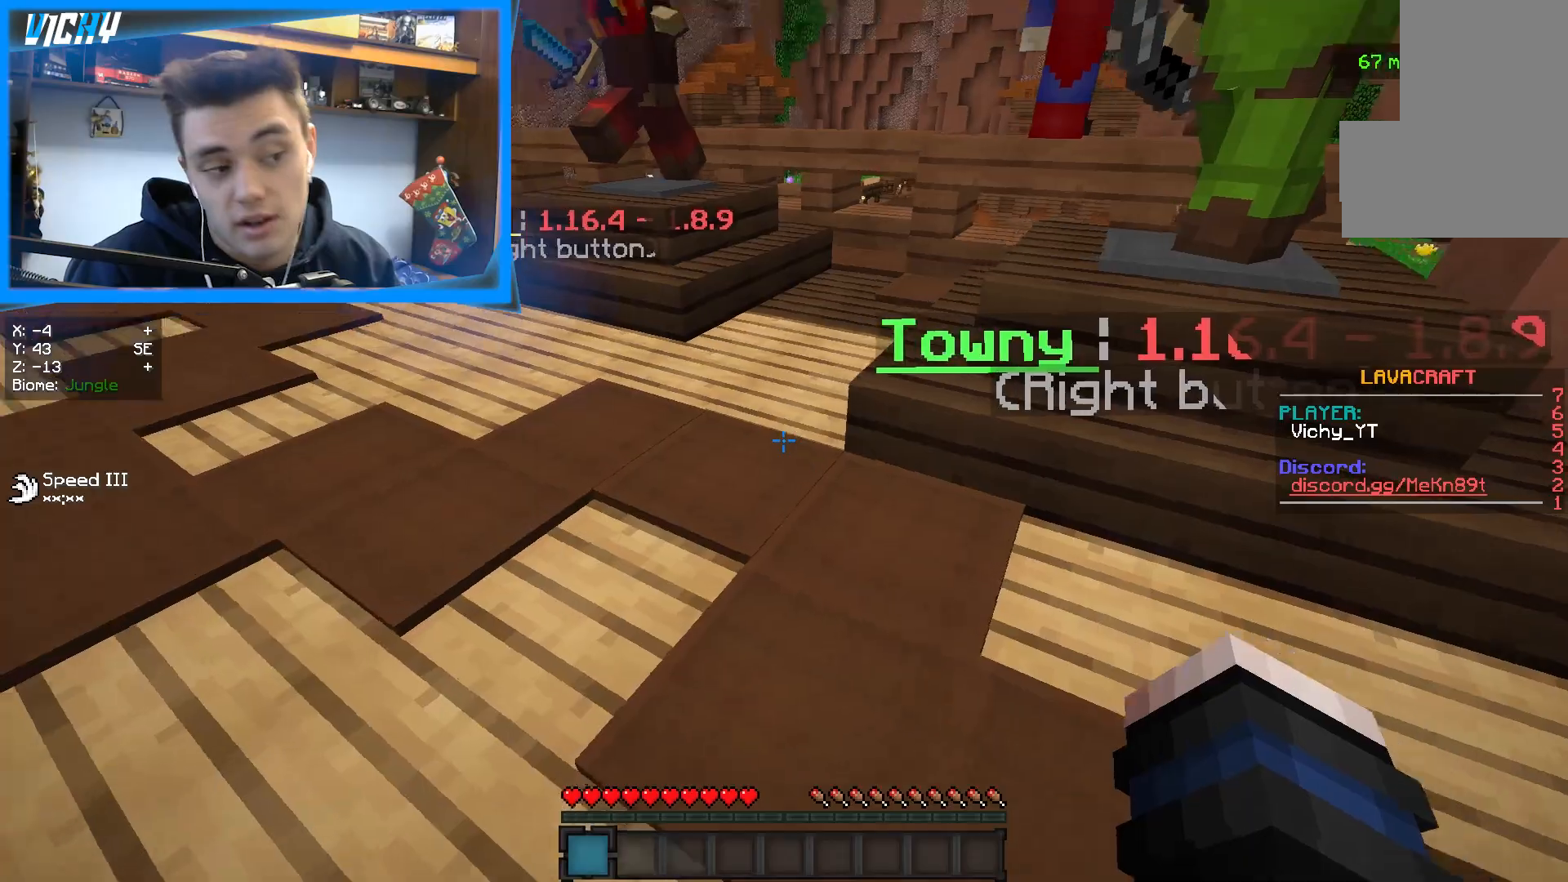
{"keys": ["a", "w"], "mouse": [], "events": [[117, "w", "down"]]}
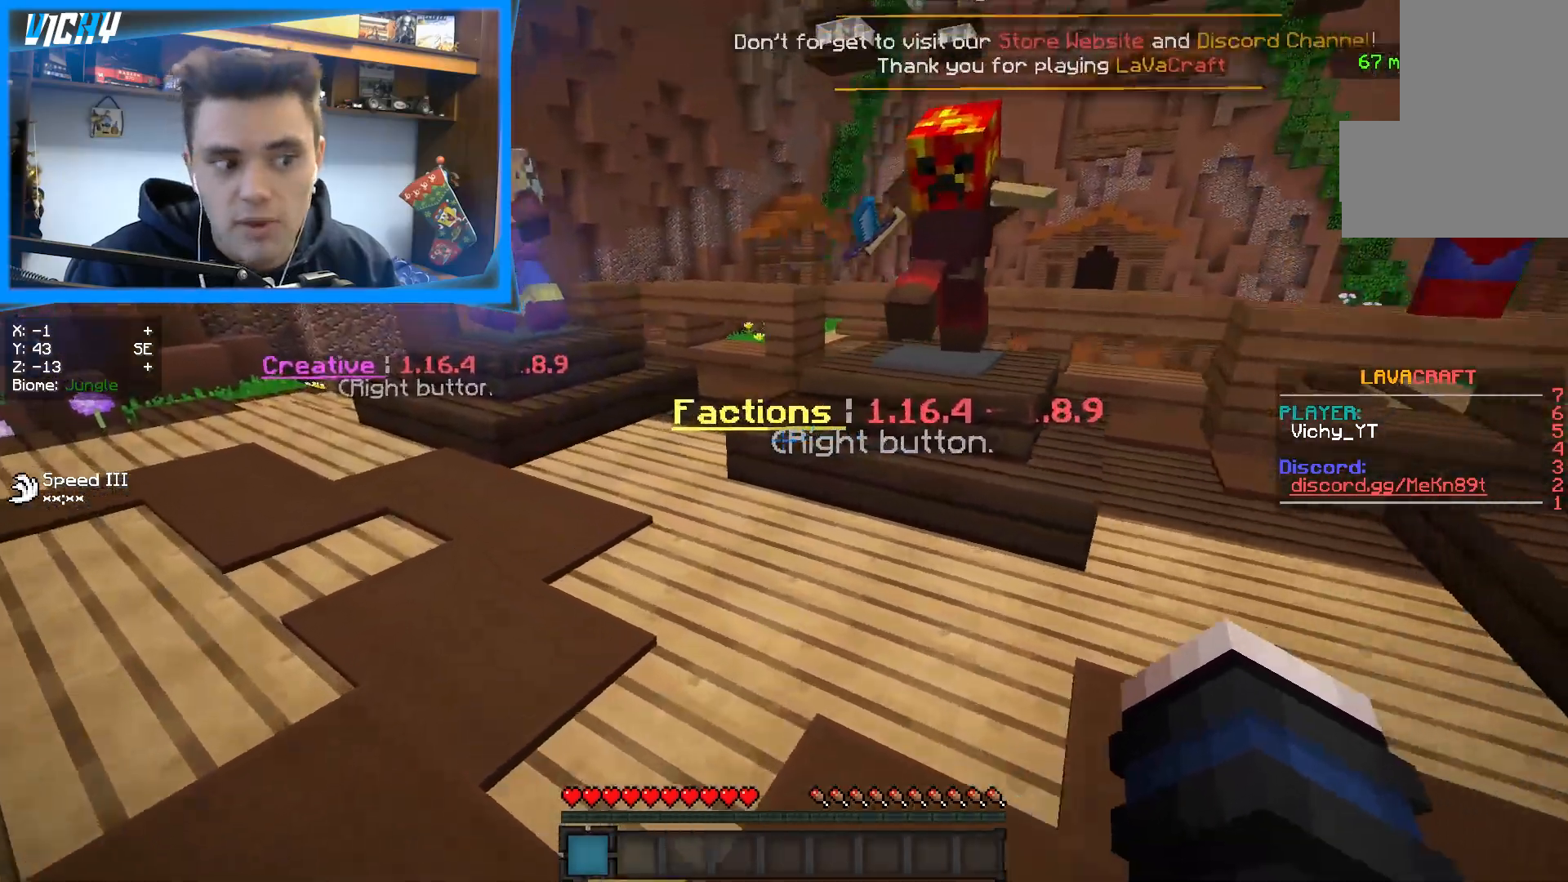
{"keys": [], "mouse": ["left"], "events": [[133, "w", "up"], [150, "a", "up"], [267, "mouse_left", "down"]]}
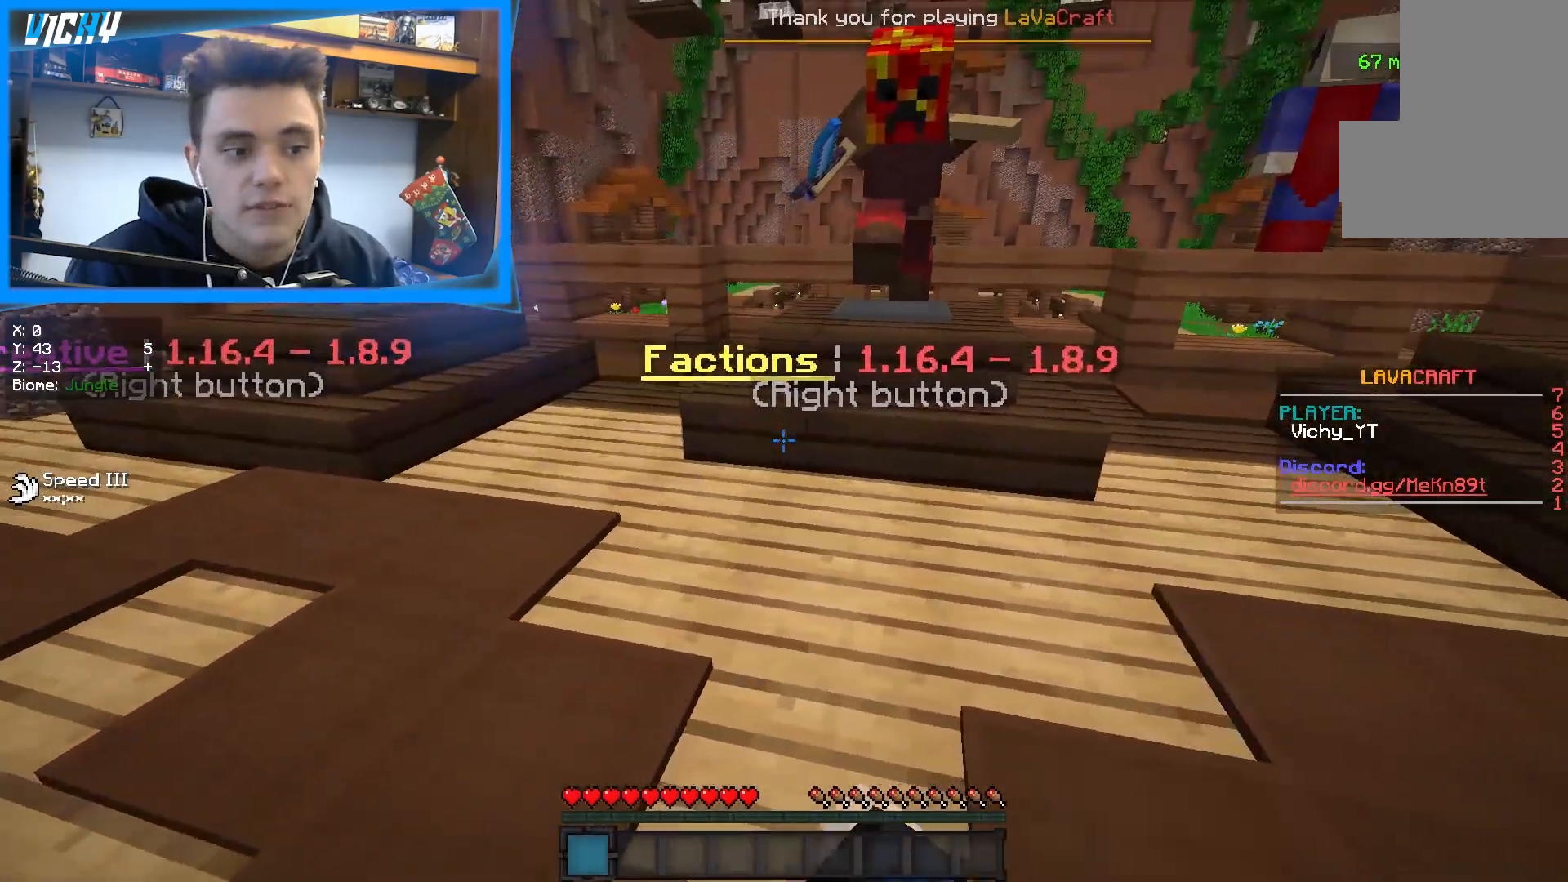
{"keys": [], "mouse": [], "events": [[117, "mouse_left", "up"]]}
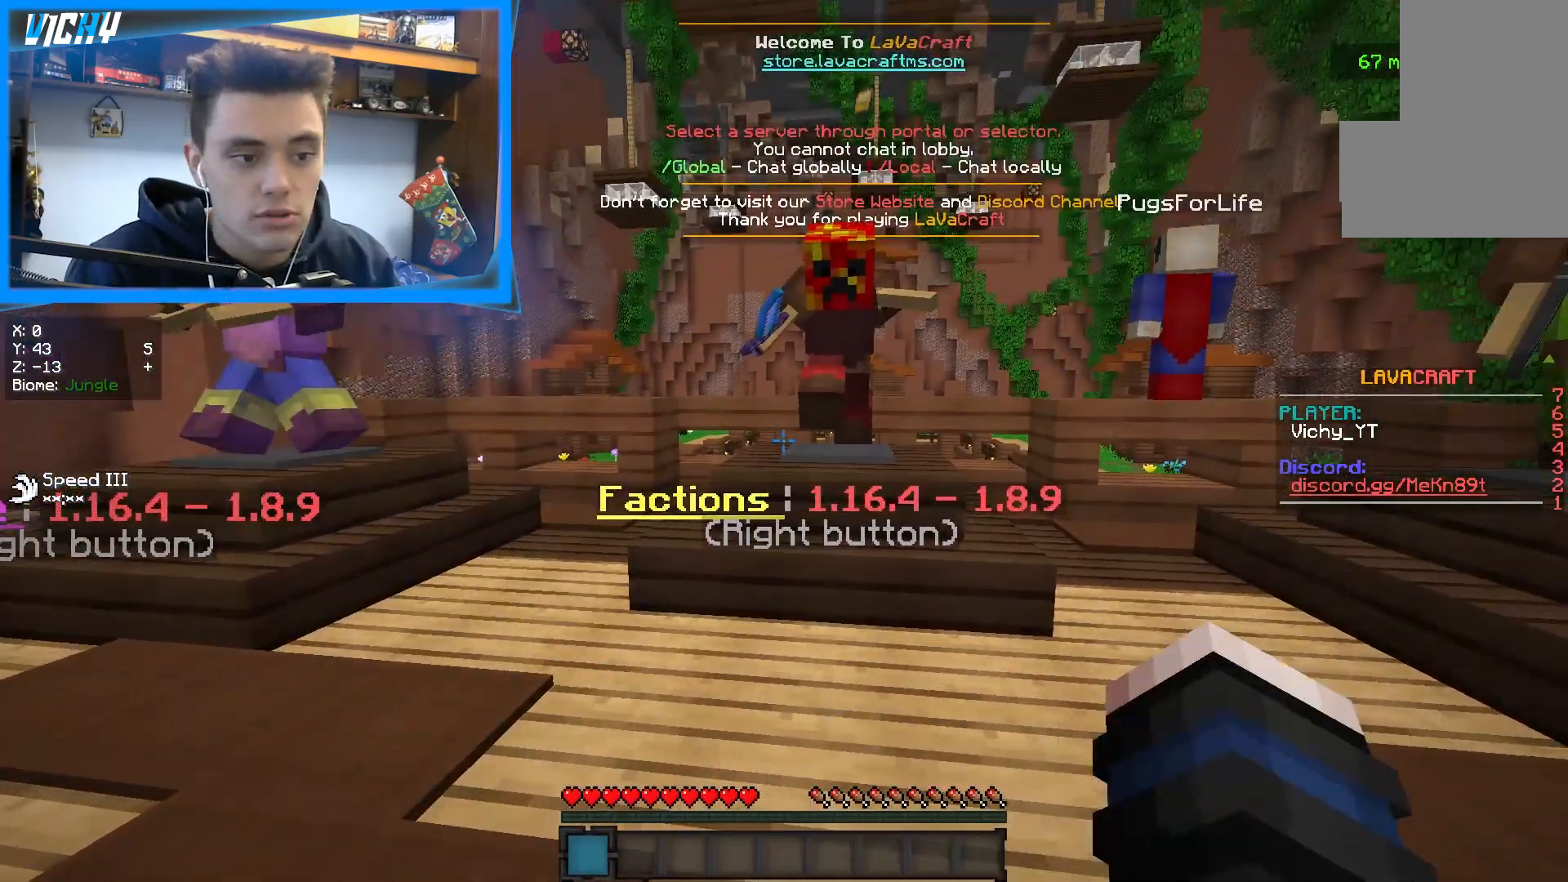
{"keys": ["a"], "mouse": [], "events": [[100, "a", "down"]]}
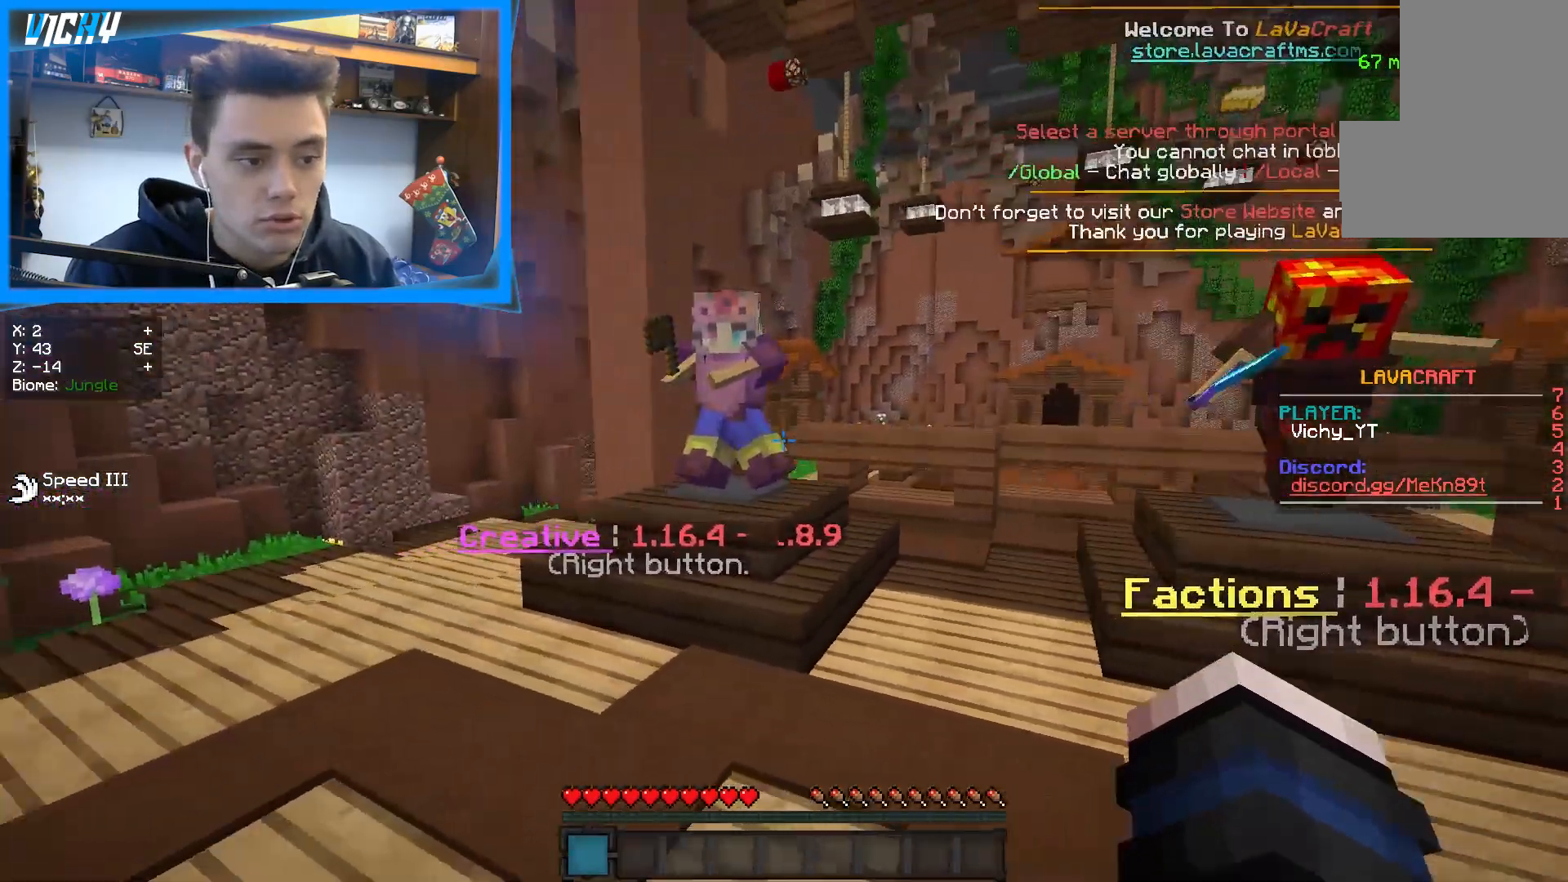
{"keys": [], "mouse": [], "events": [[17, "w", "down"], [133, "a", "up"], [150, "w", "up"]]}
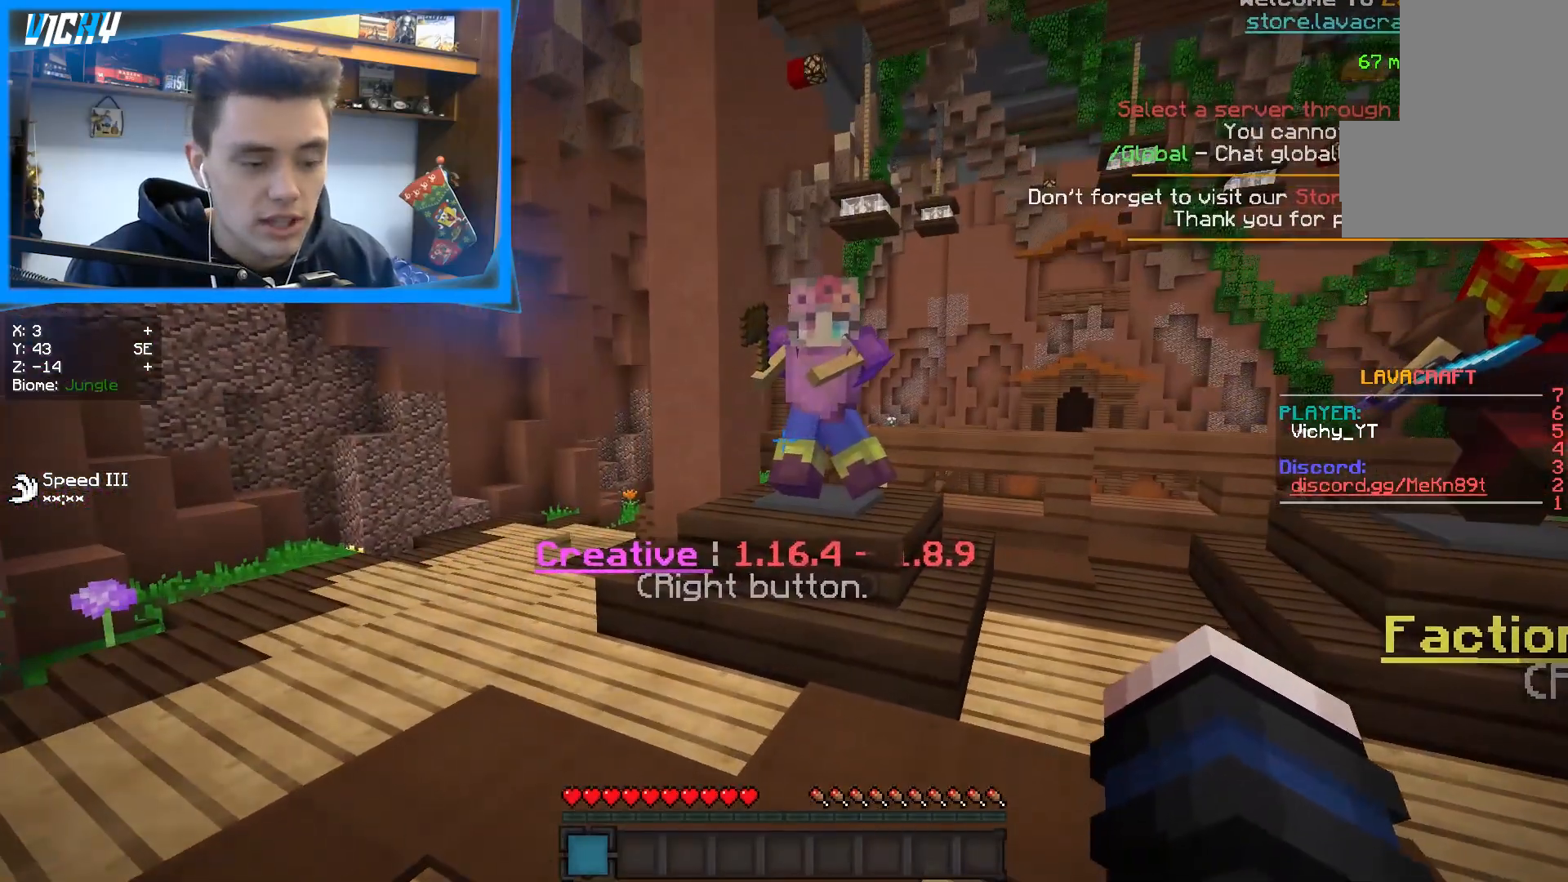
{"keys": [], "mouse": [], "events": []}